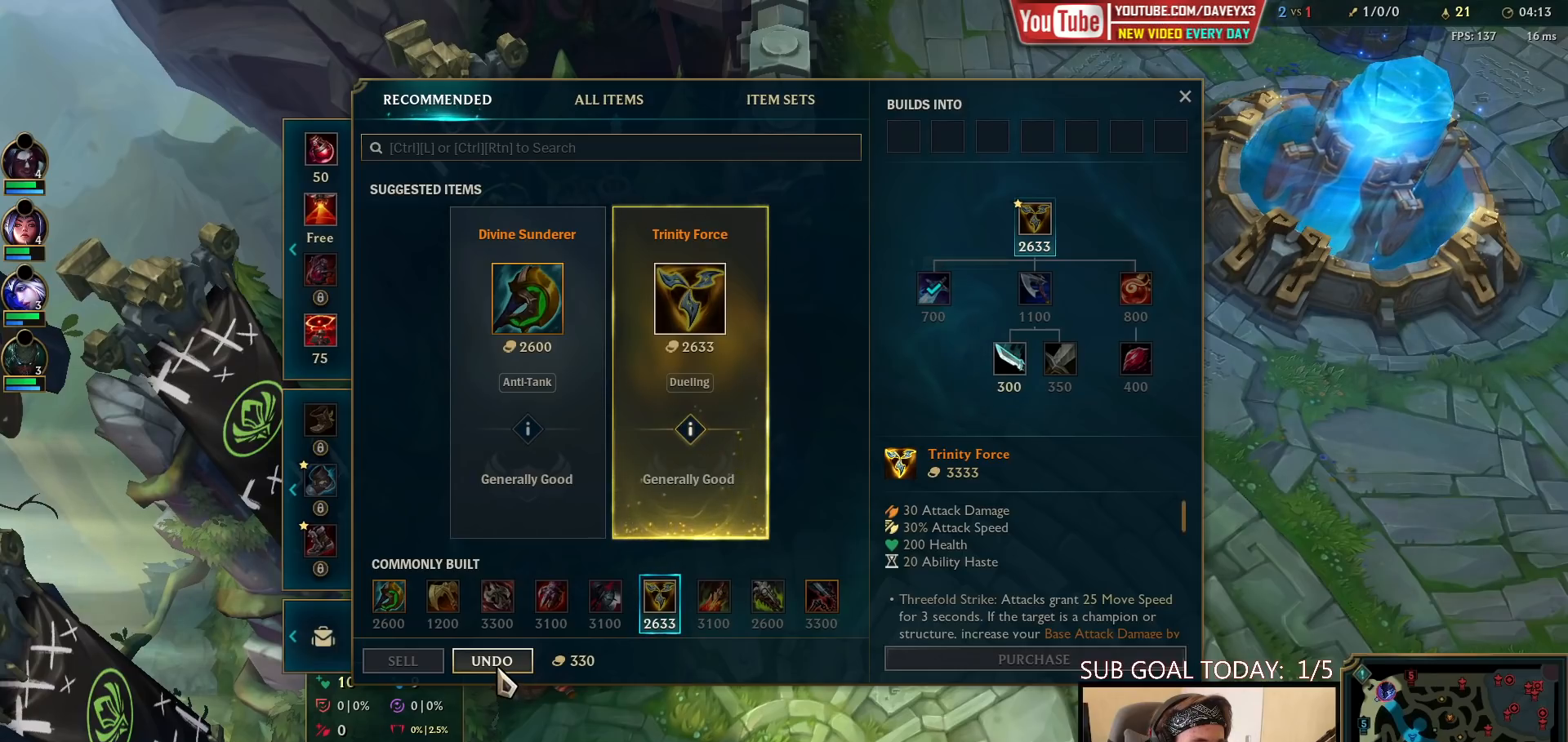
Gameplay with keyboard and mouse; each line is a JSON object with the keys and mouse buttons held at the frame after it. "events" lists presses ("down") and releases ("up") of "a", "ctrl", "d", "e", "f", "q", "r", "s", "shift", "space", "tab", "w", "mouse_left", "mouse_wheel", "mouse_right", "mouse_mb4" and "mouse_mb5" between this image and that frame as [ms after this image, input, new state], when the widget could be followed in between. "mouse_left", "mouse_wheel", "mouse_right", "mouse_mb4", "mouse_mb5" = the "left", "wheel", "right", "mb4", "mb5" buttons of the "mouse" list. No other keys are recorded. "wheel" means that the mouse wheel is clicked or scrolled. Mouse movement is not recorded.
{"keys": [], "mouse": [], "events": [[183, "mouse_left", "down"], [283, "mouse_left", "up"]]}
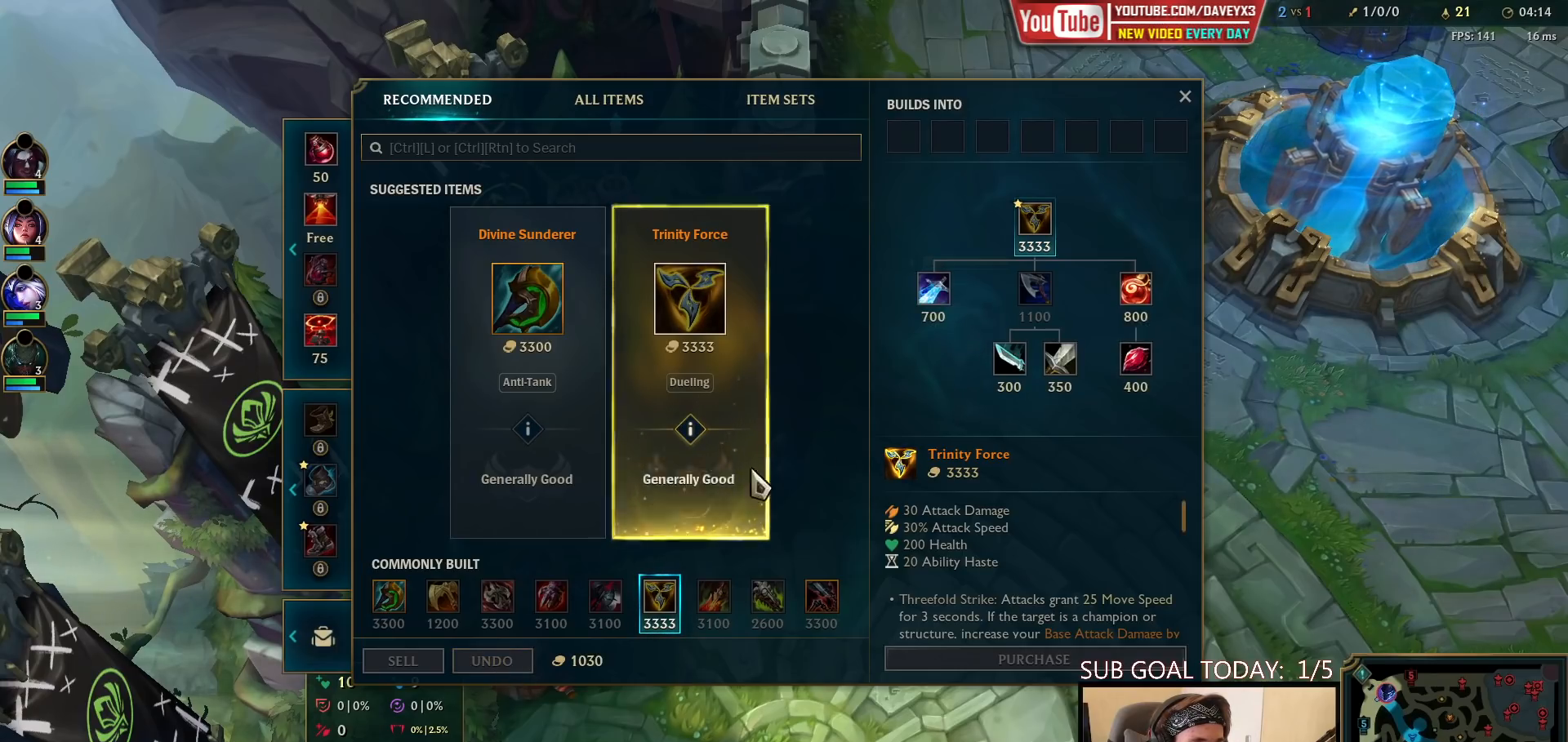
{"keys": [], "mouse": [], "events": []}
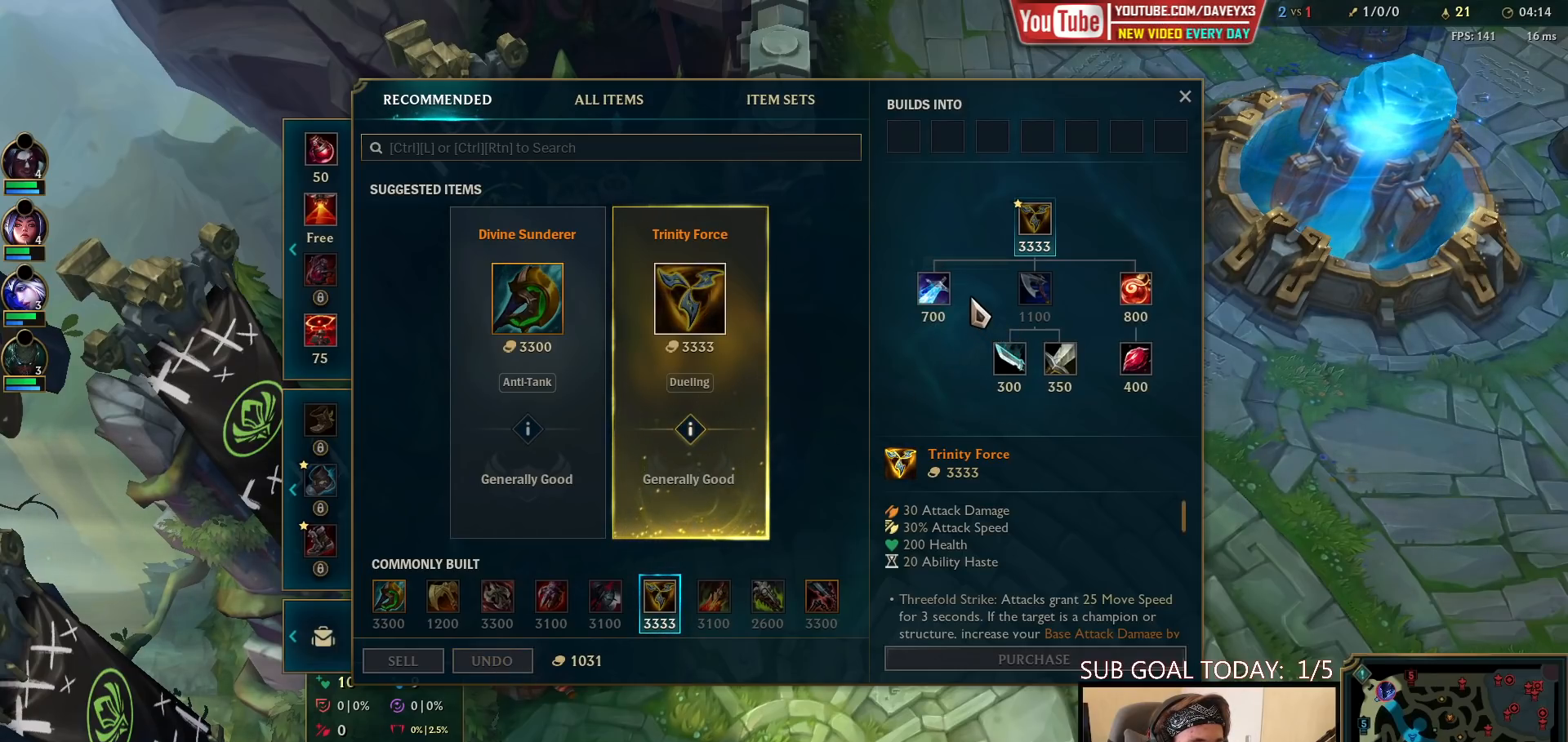
{"keys": [], "mouse": [], "events": [[150, "mouse_right", "down"], [250, "mouse_right", "up"]]}
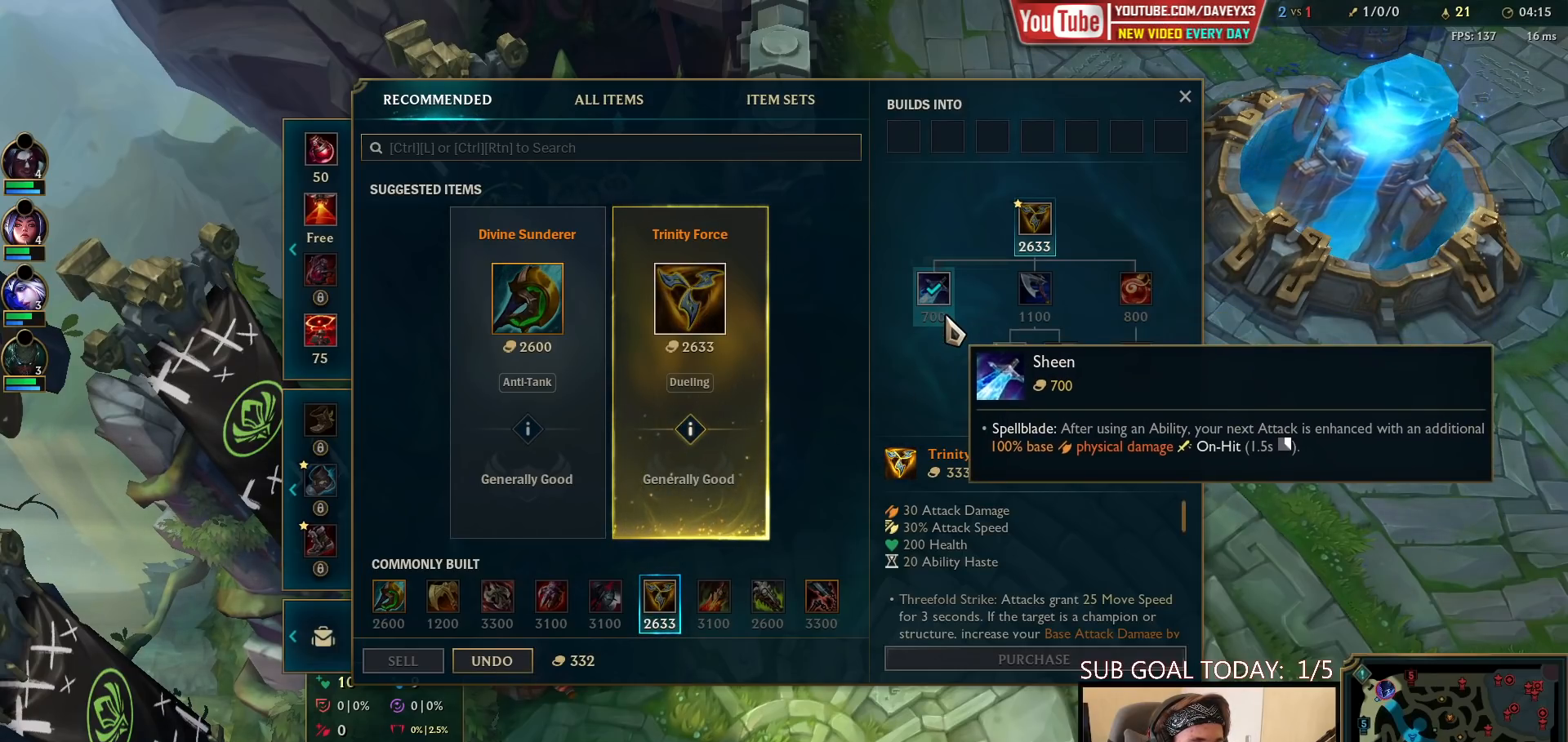
{"keys": [], "mouse": [], "events": []}
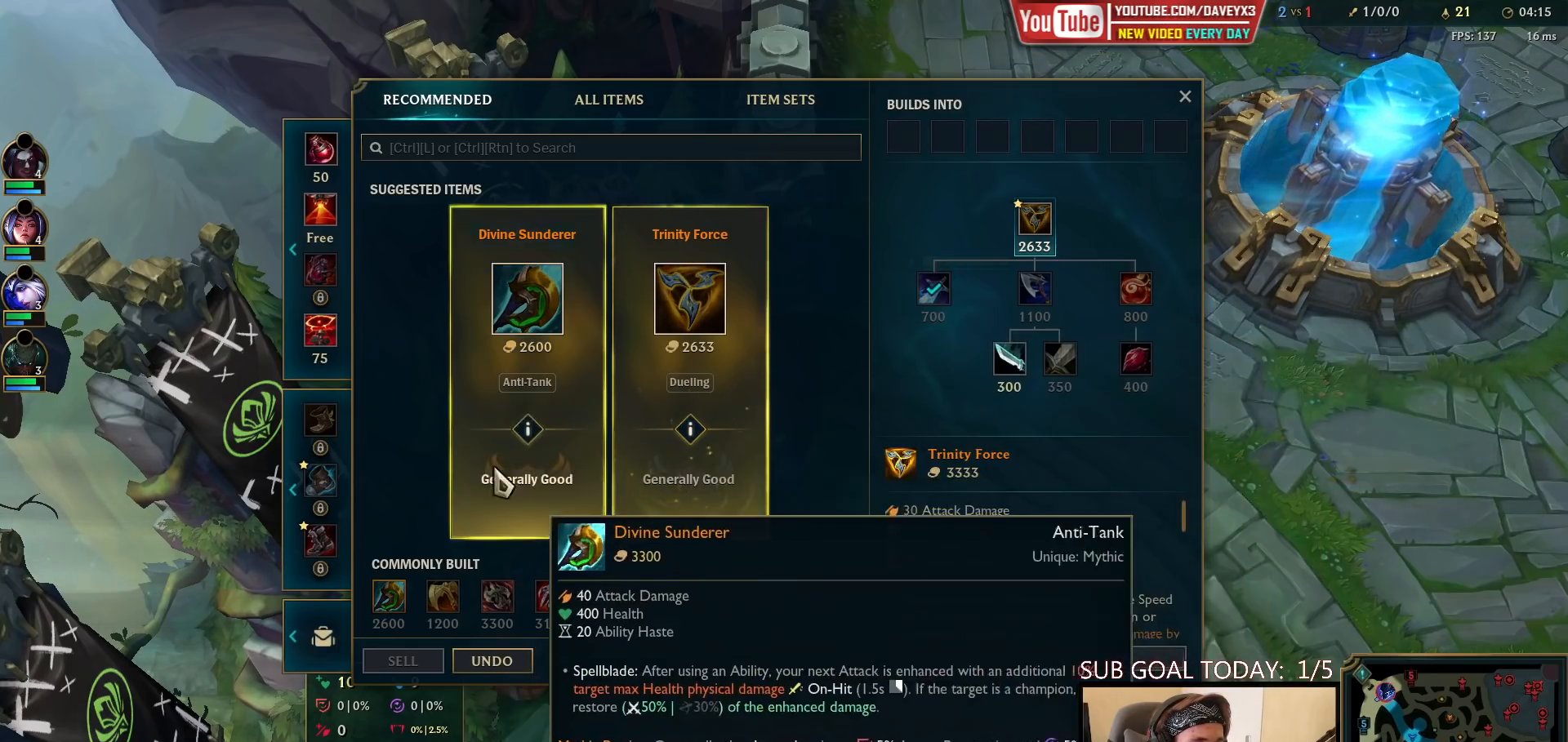
{"keys": [], "mouse": [], "events": []}
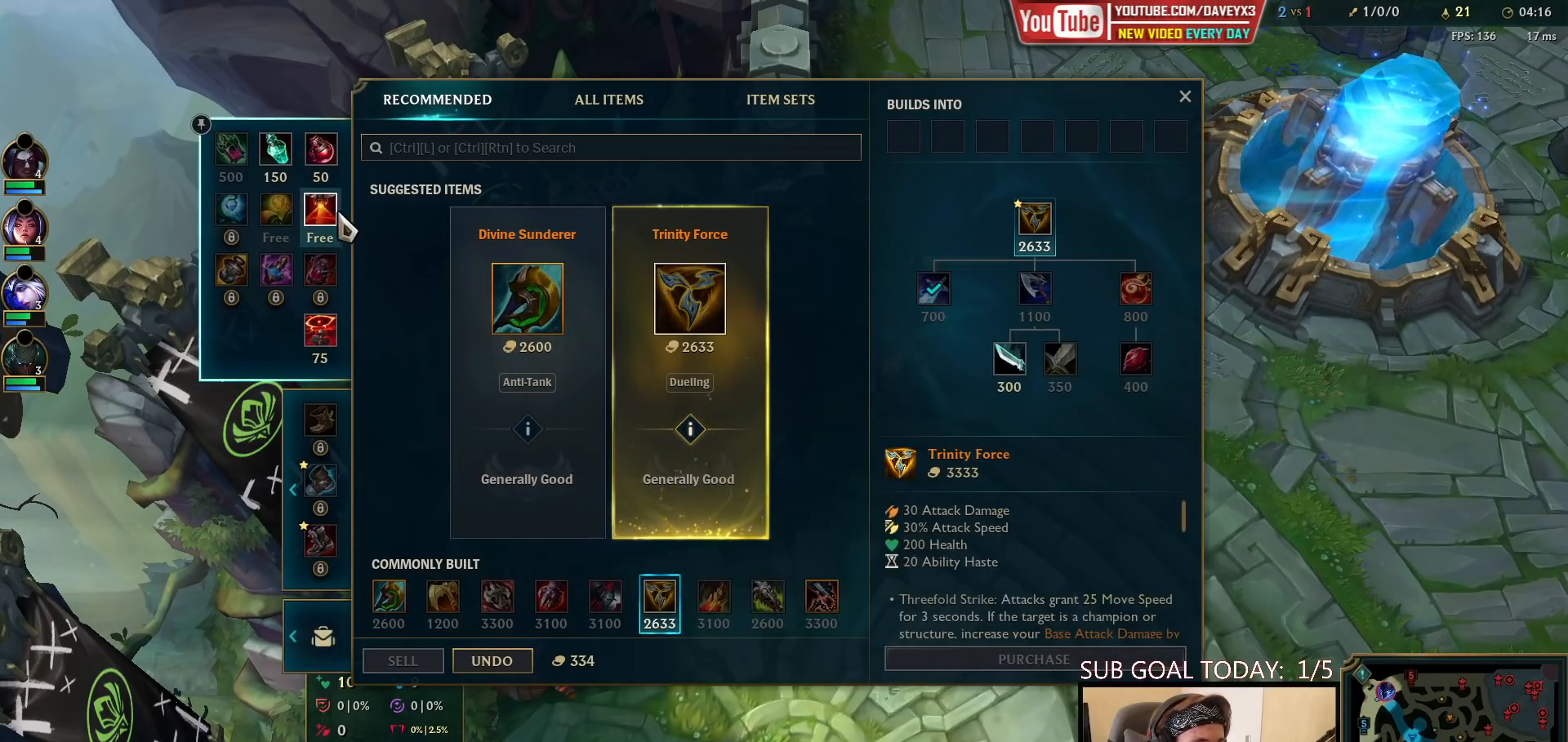
{"keys": [], "mouse": [], "events": []}
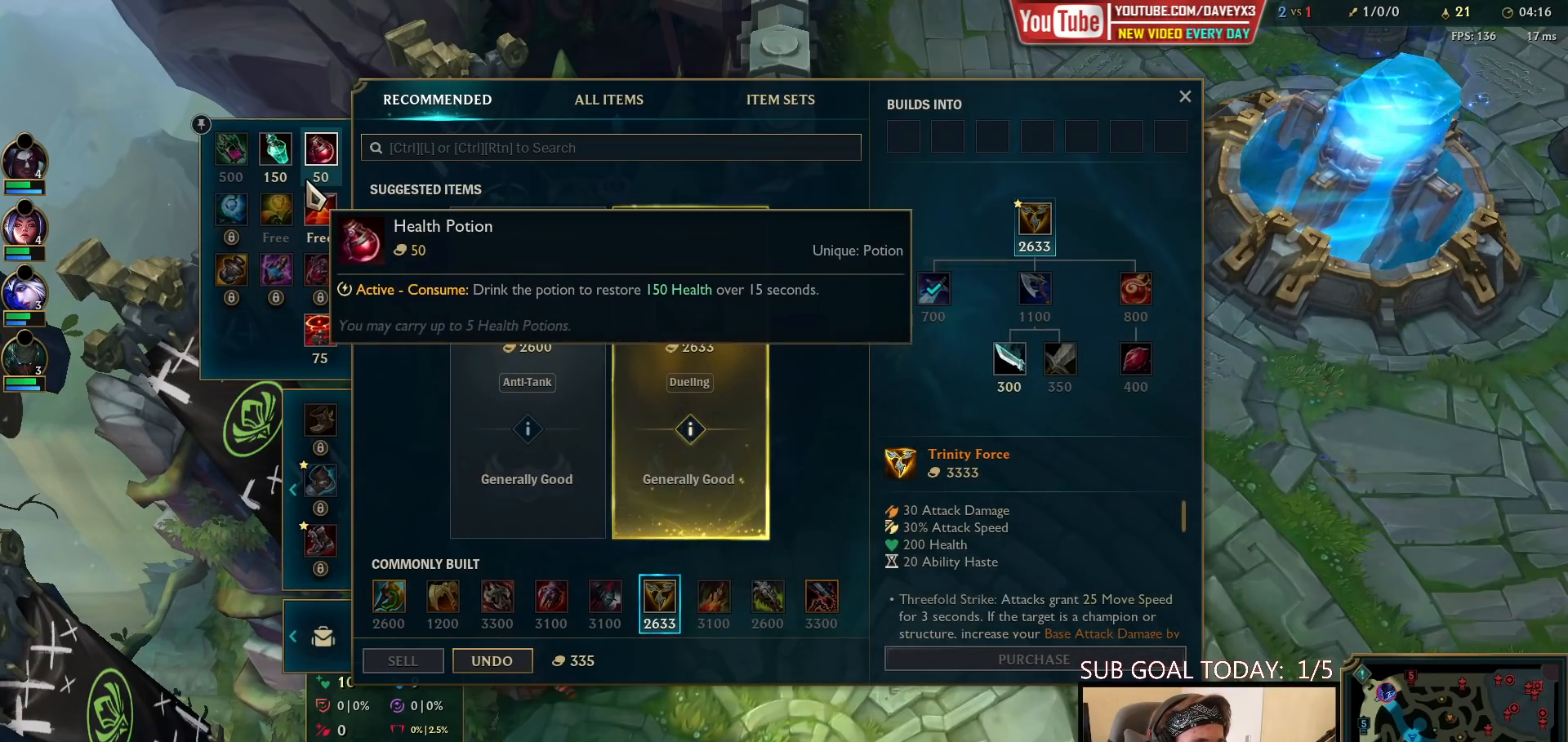
{"keys": [], "mouse": [], "events": []}
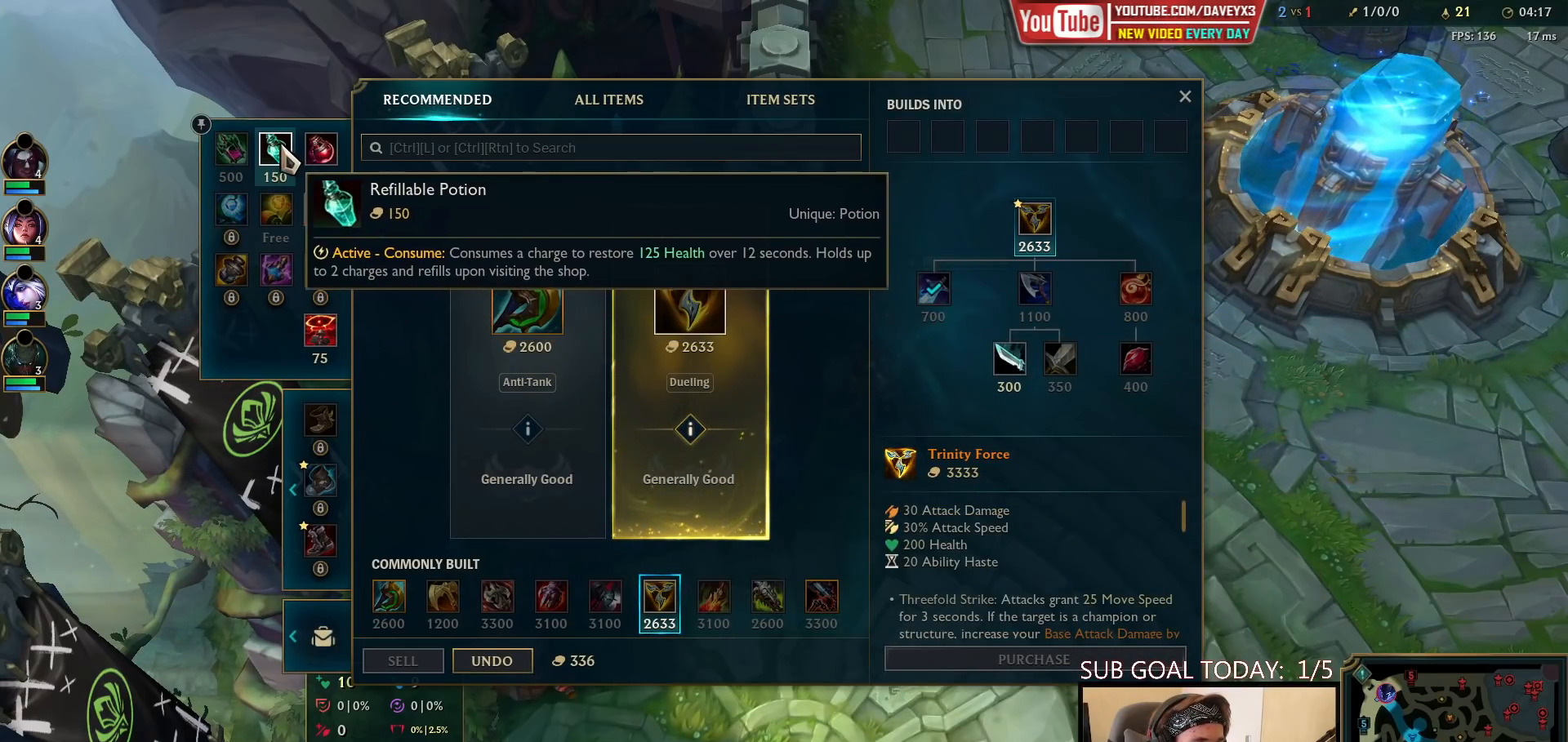
{"keys": ["space"], "mouse": [], "events": [[100, "mouse_right", "down"], [200, "mouse_right", "up"], [383, "space", "down"], [417, "mouse_right", "down"], [500, "mouse_right", "up"]]}
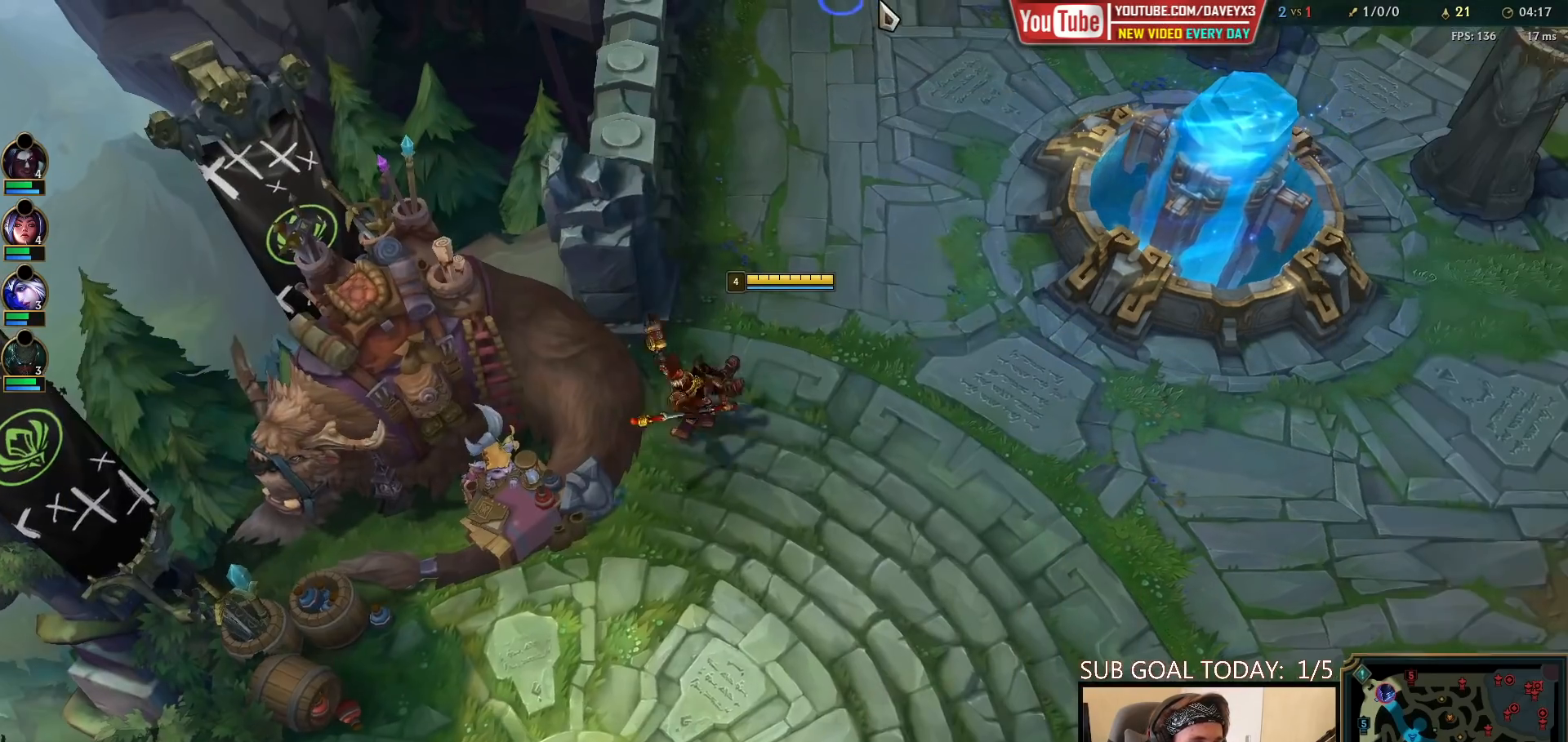
{"keys": ["s"], "mouse": [], "events": [[83, "mouse_right", "down"], [167, "mouse_right", "up"], [267, "mouse_right", "down"], [333, "mouse_right", "up"], [350, "space", "up"], [467, "s", "down"]]}
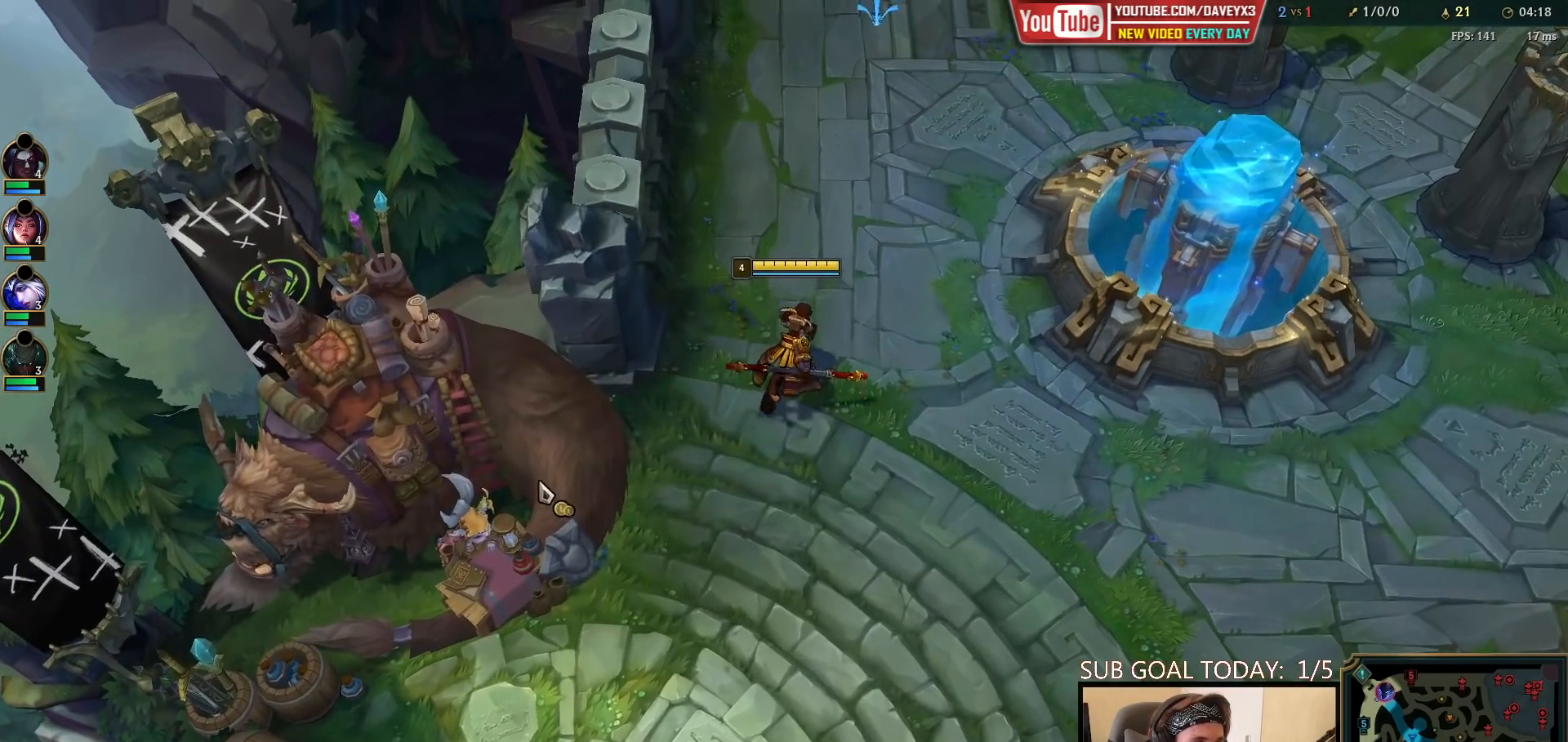
{"keys": [], "mouse": [], "events": [[33, "s", "up"], [83, "mouse_wheel", "down"], [150, "mouse_wheel", "up"]]}
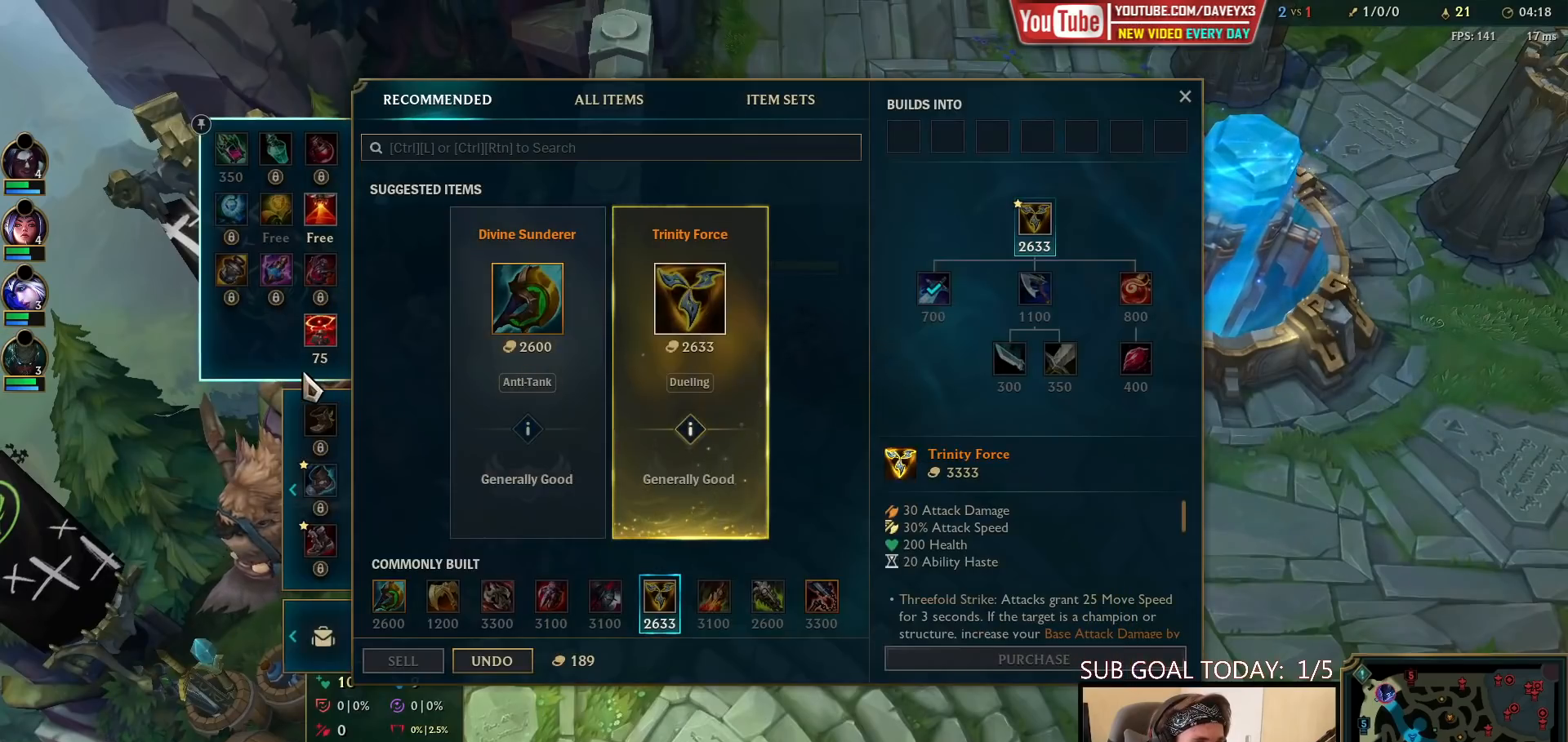
{"keys": ["space"], "mouse": [], "events": [[117, "mouse_right", "down"], [133, "mouse_wheel", "down"], [200, "mouse_right", "up"], [200, "mouse_wheel", "up"], [333, "space", "down"], [417, "mouse_right", "down"], [483, "mouse_right", "up"]]}
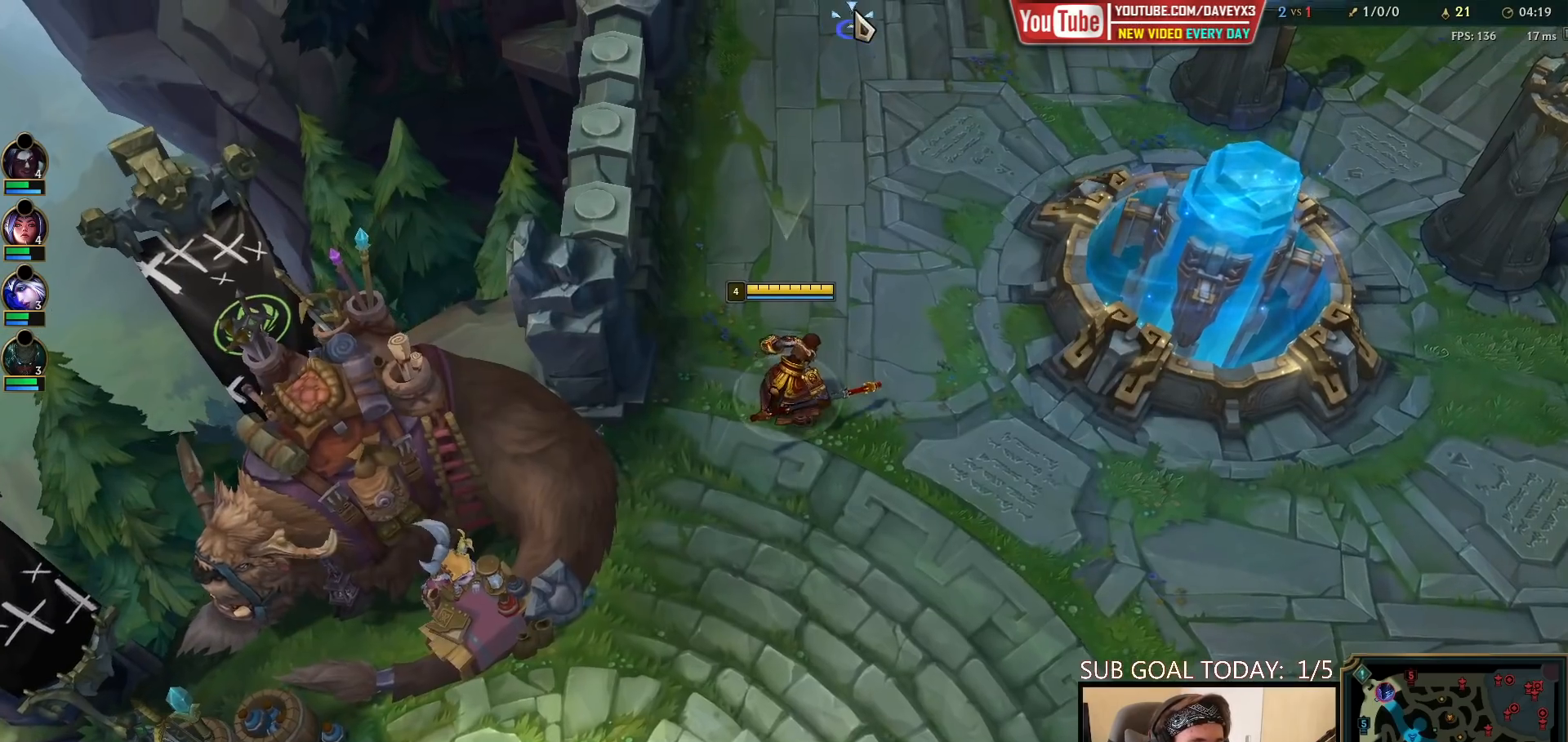
{"keys": [], "mouse": [], "events": [[67, "mouse_right", "down"], [133, "mouse_right", "up"], [433, "space", "up"]]}
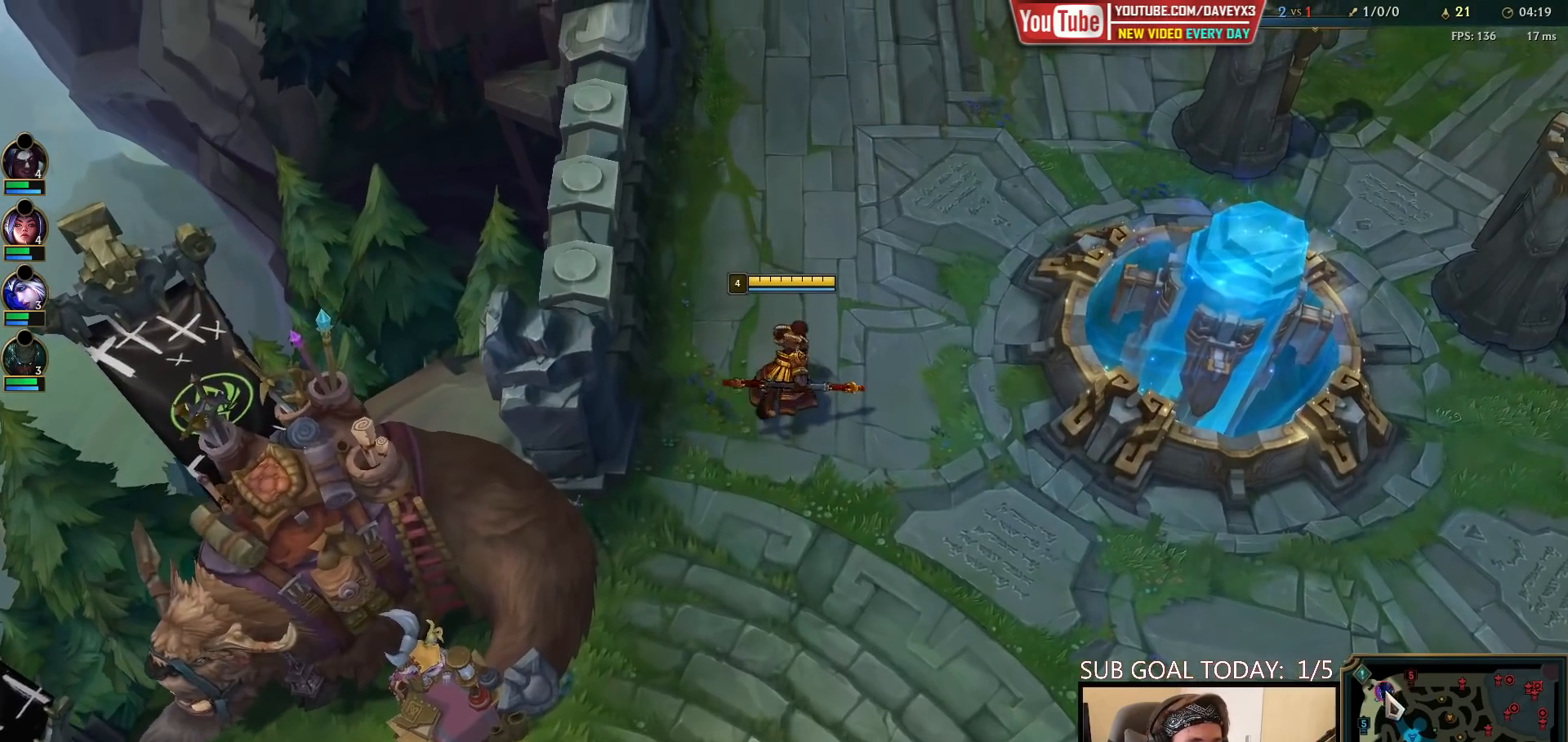
{"keys": [], "mouse": ["wheel"], "events": [[67, "mouse_wheel", "down"]]}
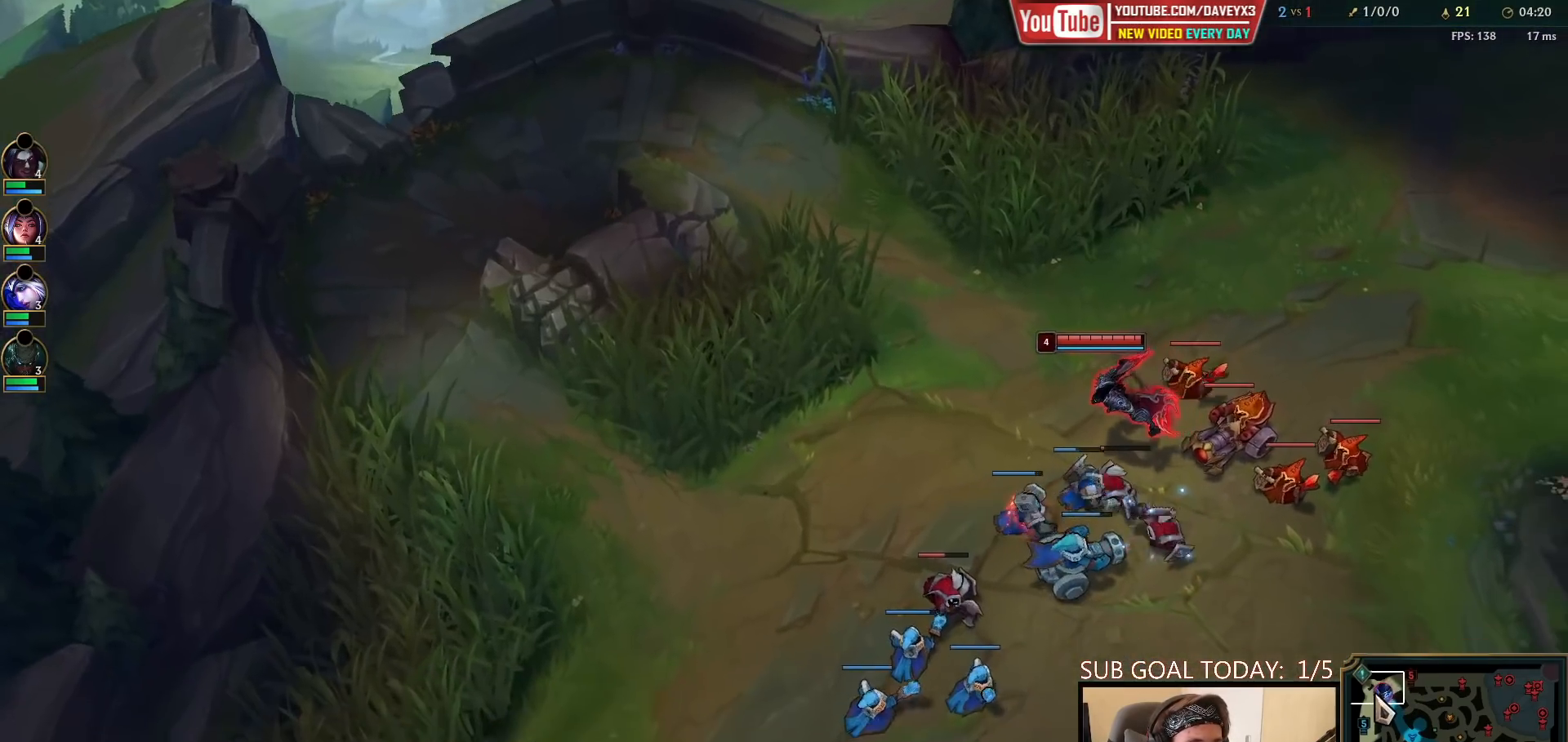
{"keys": [], "mouse": [], "events": [[150, "mouse_wheel", "up"]]}
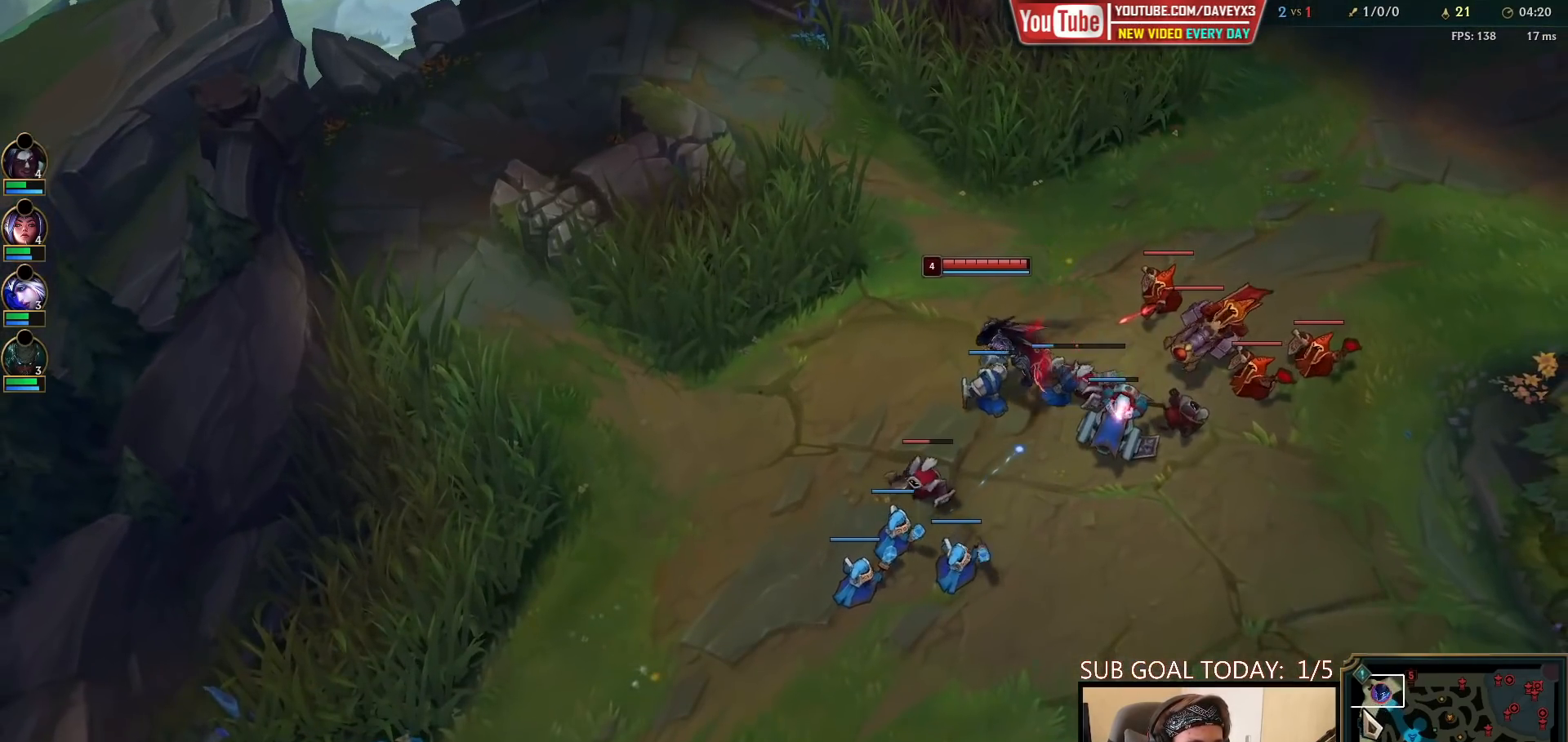
{"keys": [], "mouse": [], "events": []}
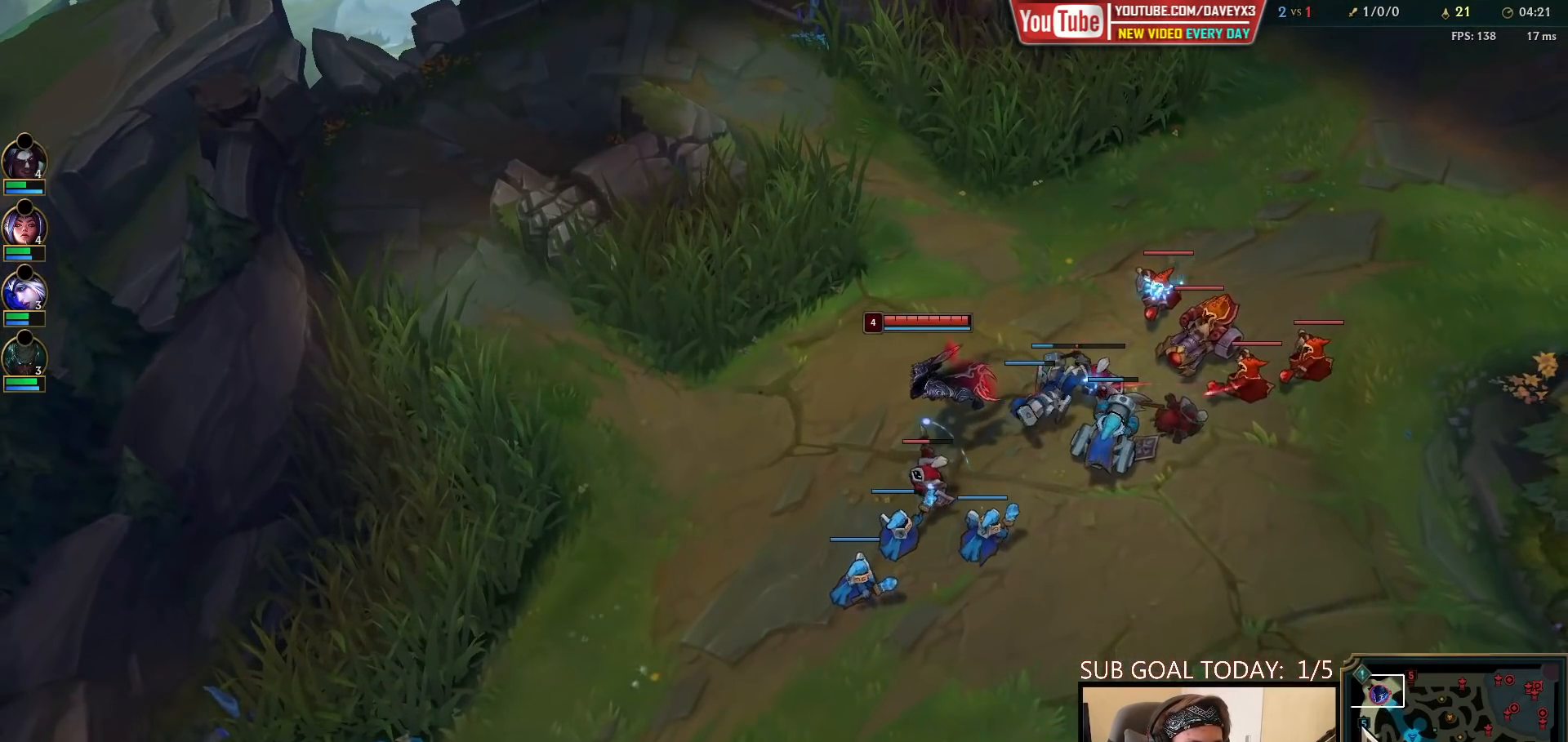
{"keys": [], "mouse": [], "events": []}
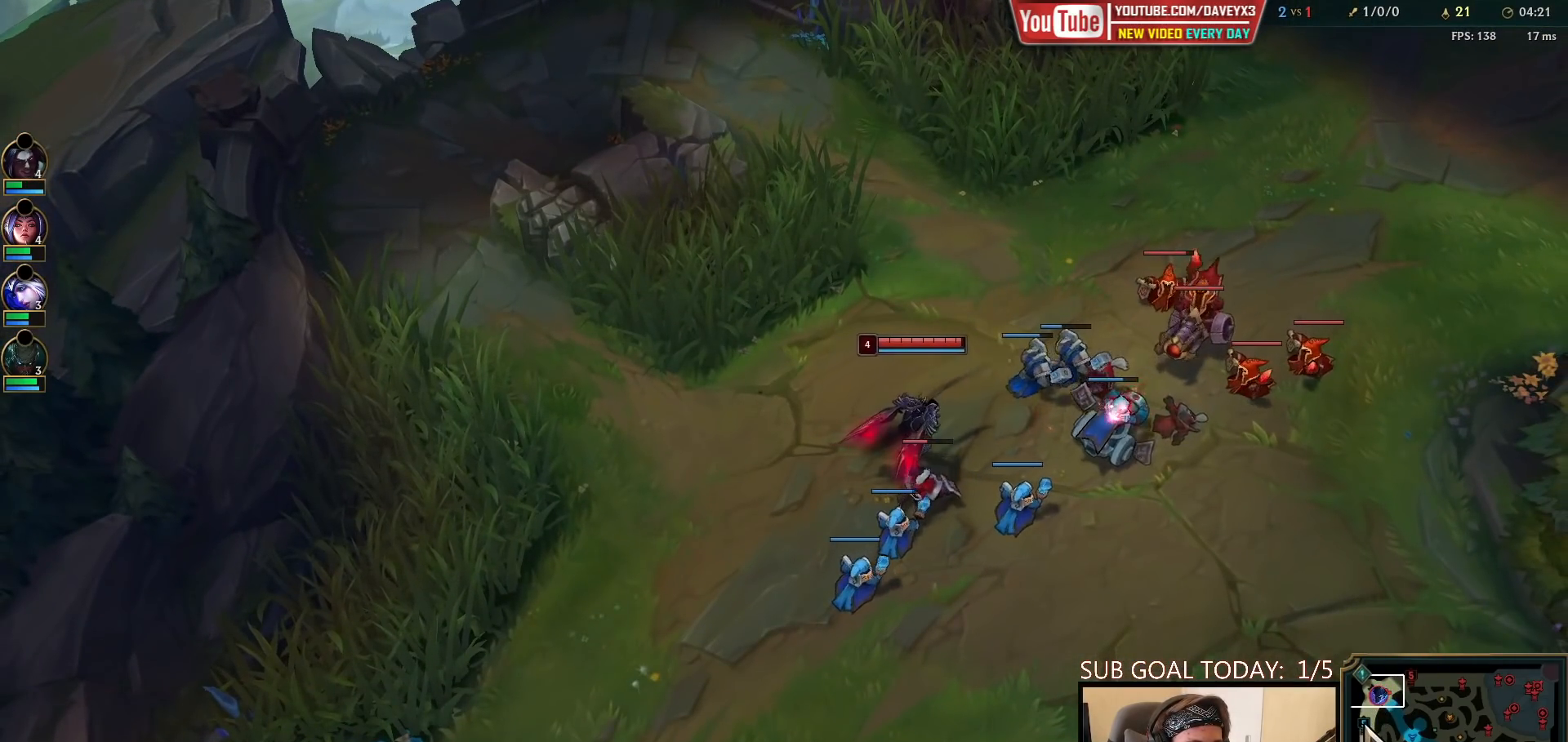
{"keys": [], "mouse": [], "events": []}
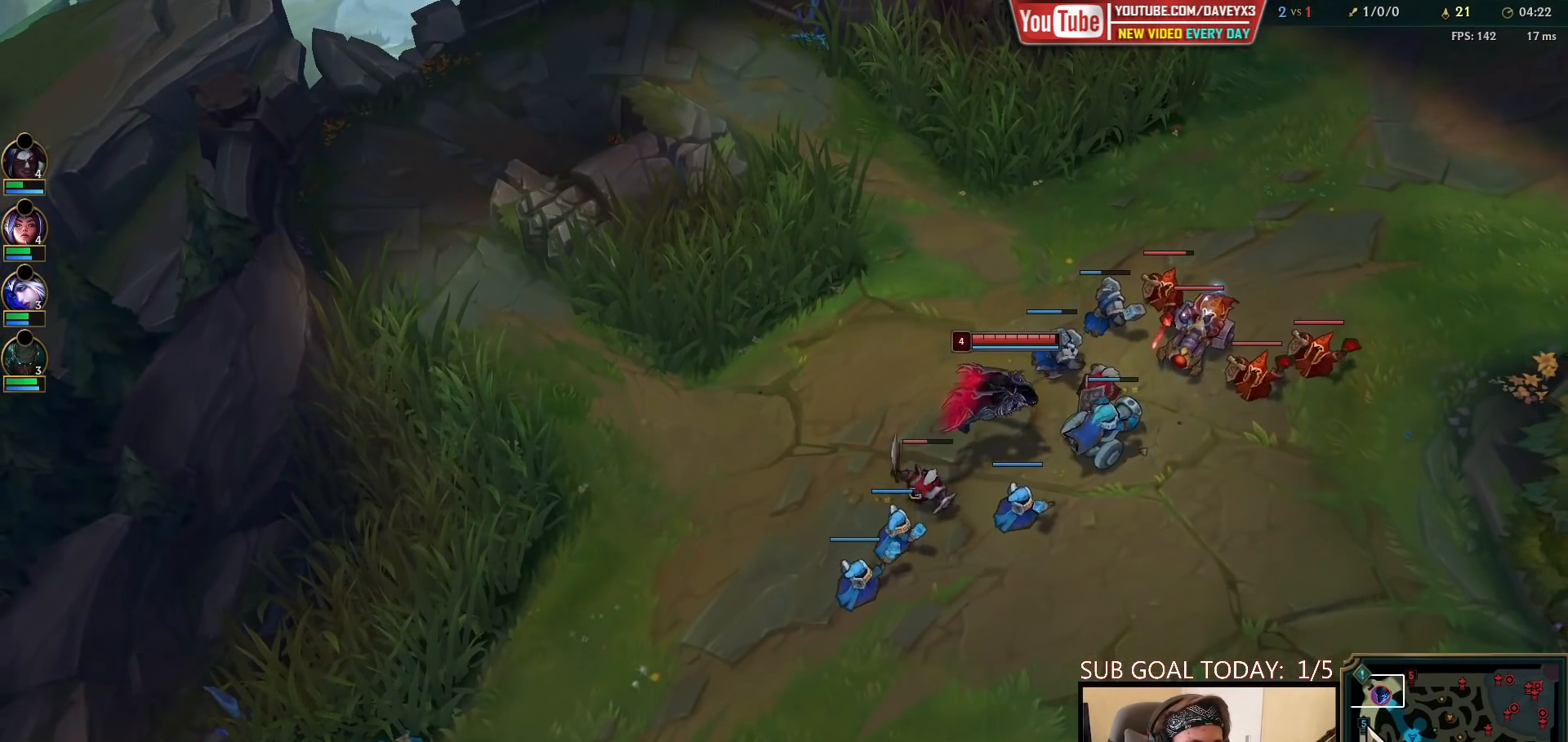
{"keys": [], "mouse": [], "events": []}
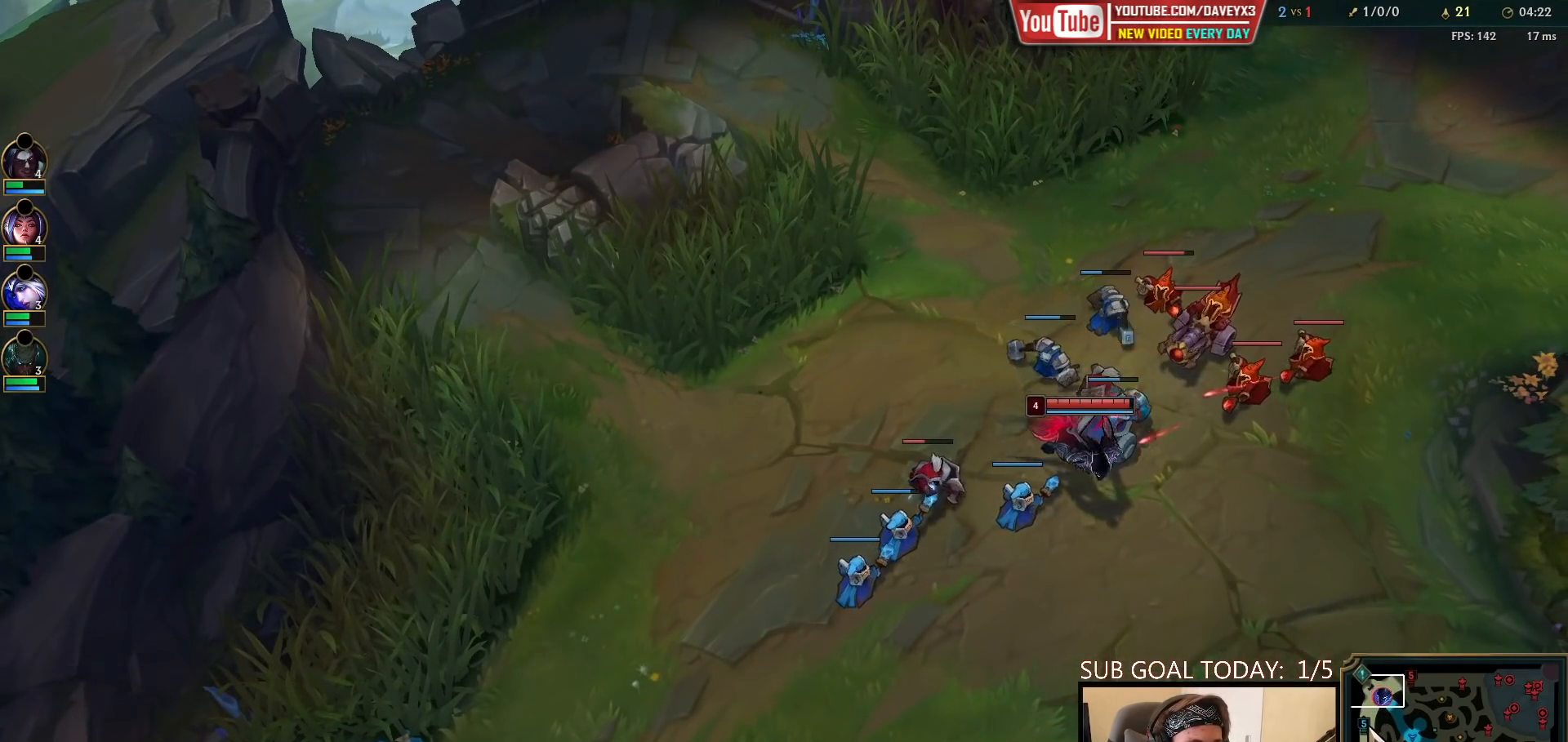
{"keys": [], "mouse": [], "events": []}
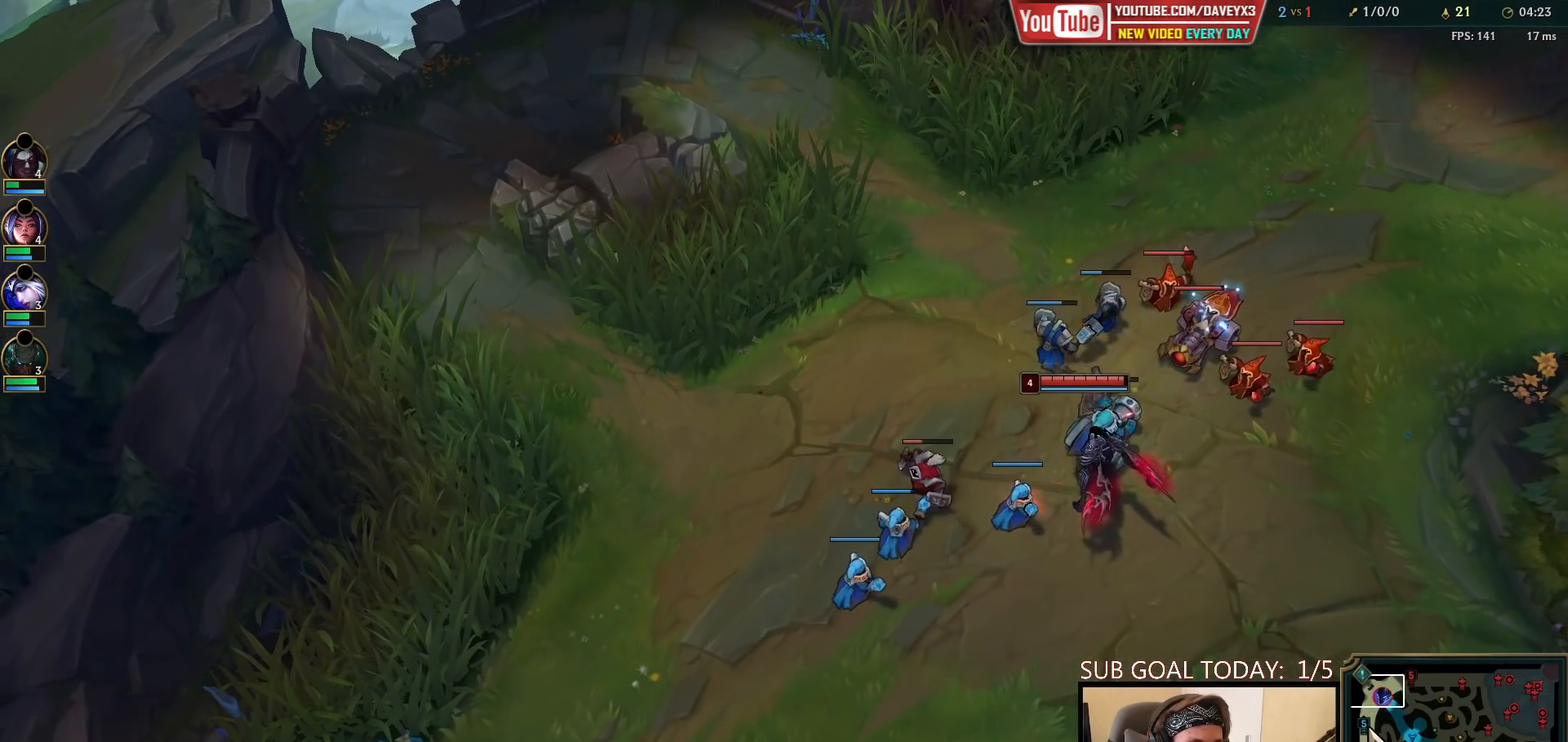
{"keys": [], "mouse": [], "events": []}
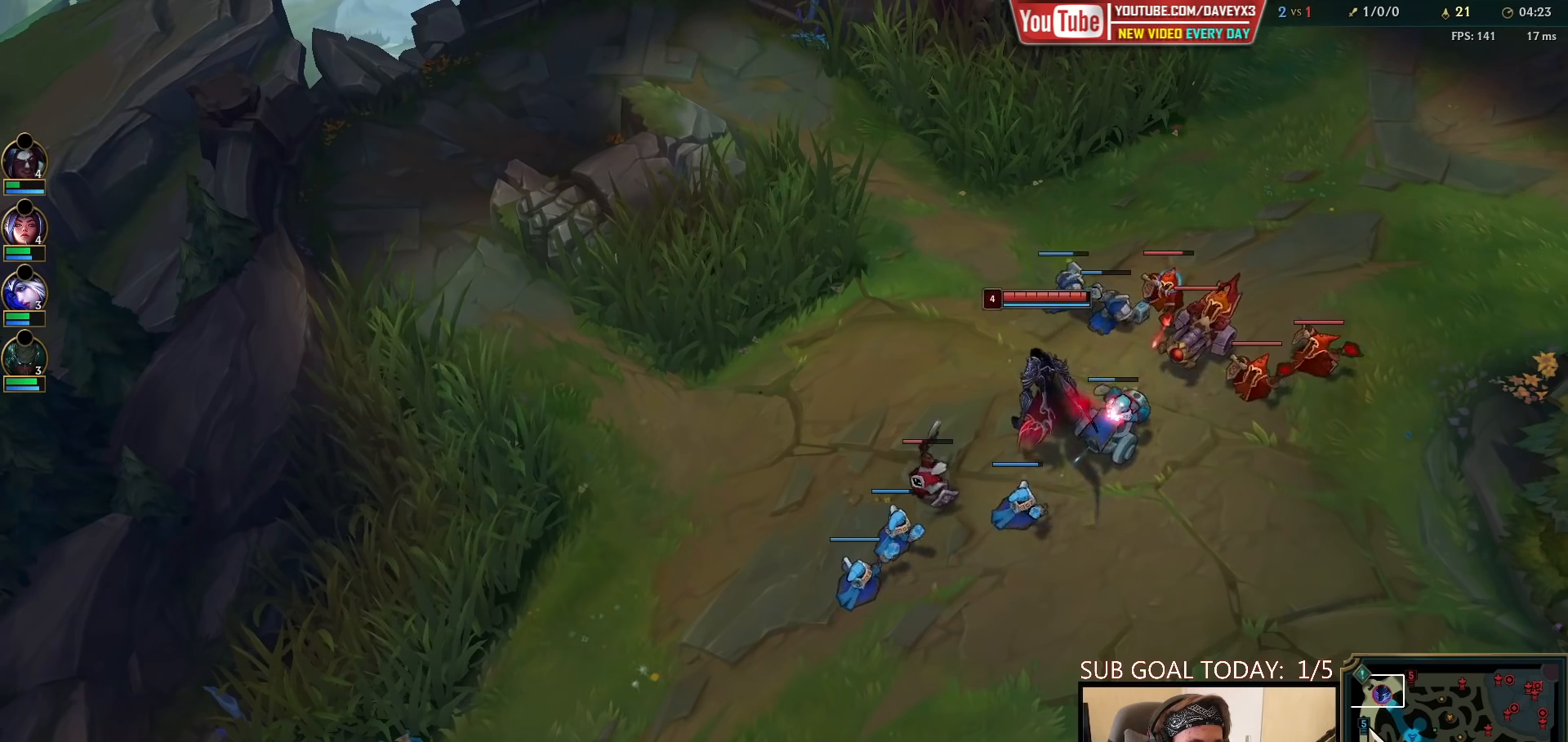
{"keys": ["space"], "mouse": [], "events": [[417, "space", "down"]]}
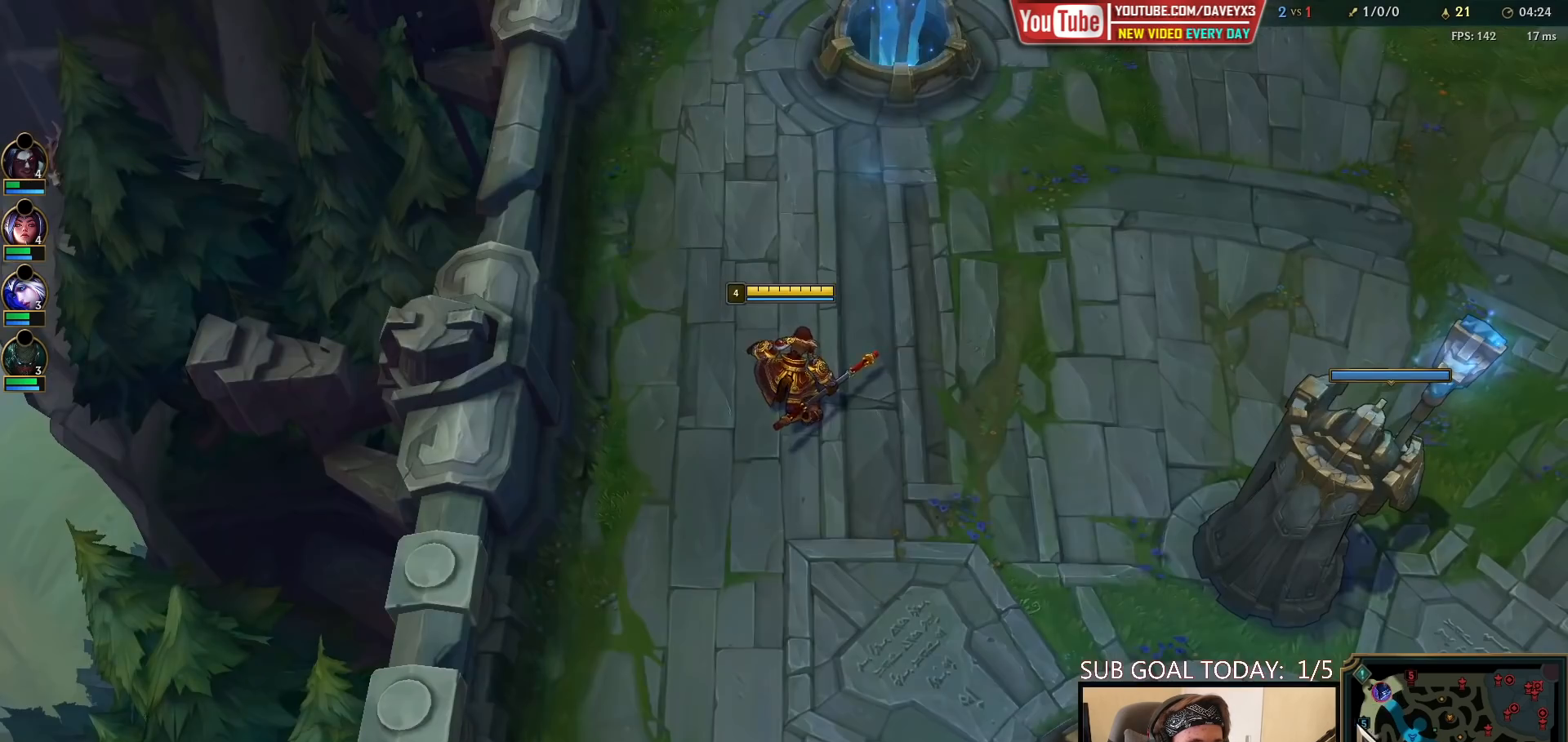
{"keys": ["space"], "mouse": ["right"], "events": [[267, "tab", "down"], [450, "mouse_right", "down"], [500, "tab", "up"]]}
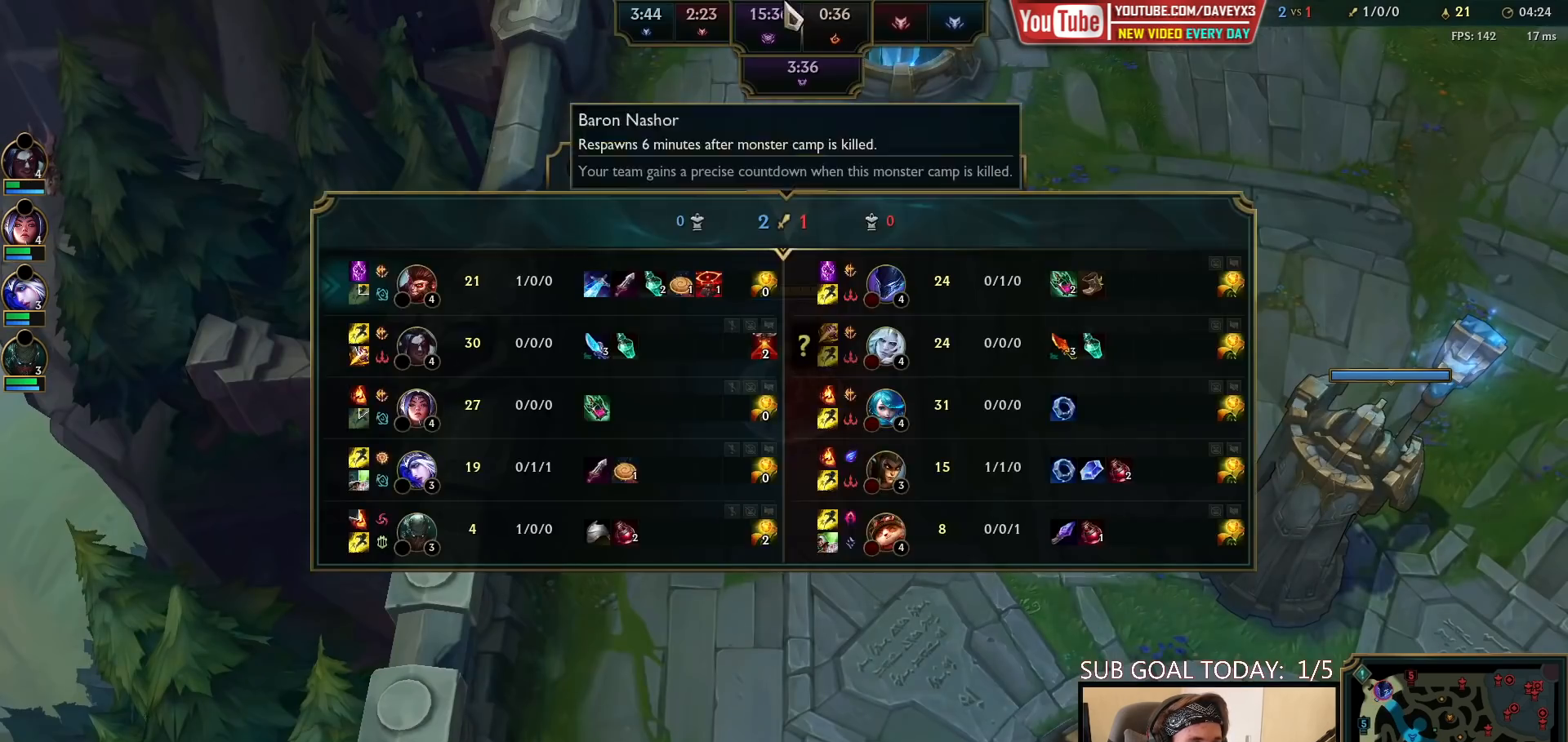
{"keys": [], "mouse": [], "events": [[17, "space", "up"], [33, "mouse_right", "up"], [100, "mouse_right", "down"], [167, "mouse_right", "up"], [233, "mouse_right", "down"], [300, "mouse_right", "up"]]}
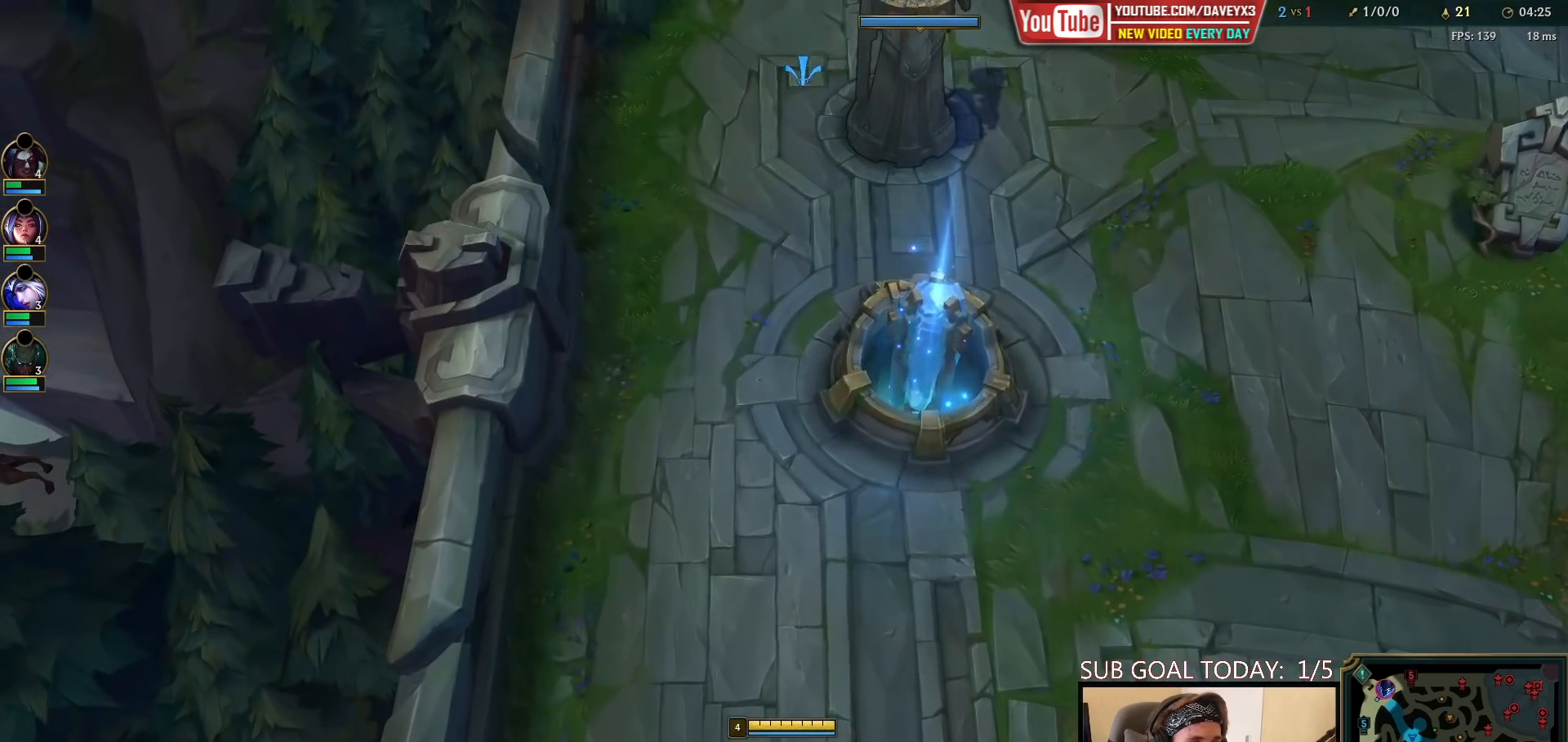
{"keys": [], "mouse": [], "events": [[33, "tab", "down"], [150, "tab", "up"], [300, "mouse_right", "down"], [417, "mouse_right", "up"]]}
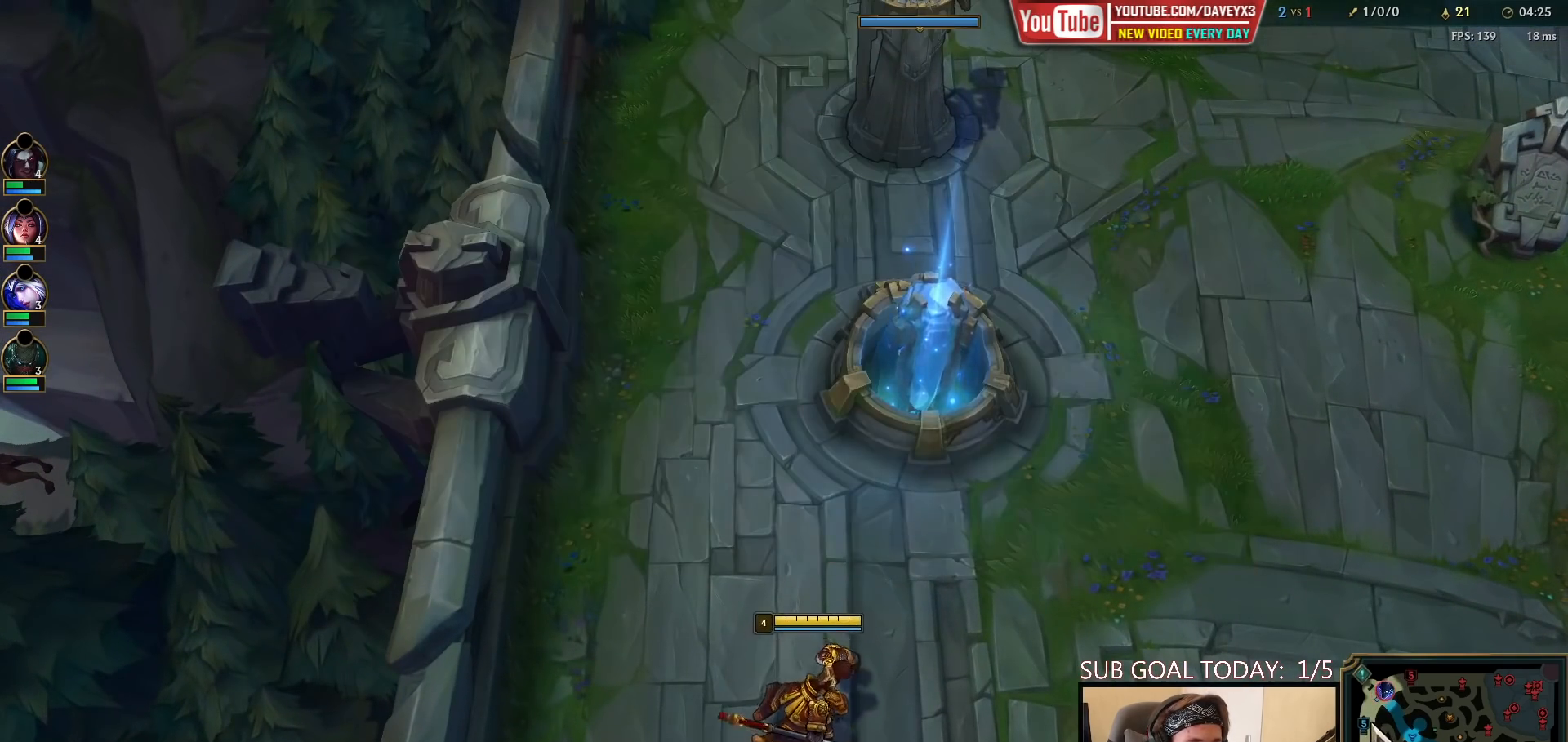
{"keys": [], "mouse": ["right"], "events": [[17, "mouse_wheel", "down"], [83, "mouse_wheel", "up"], [467, "mouse_right", "down"]]}
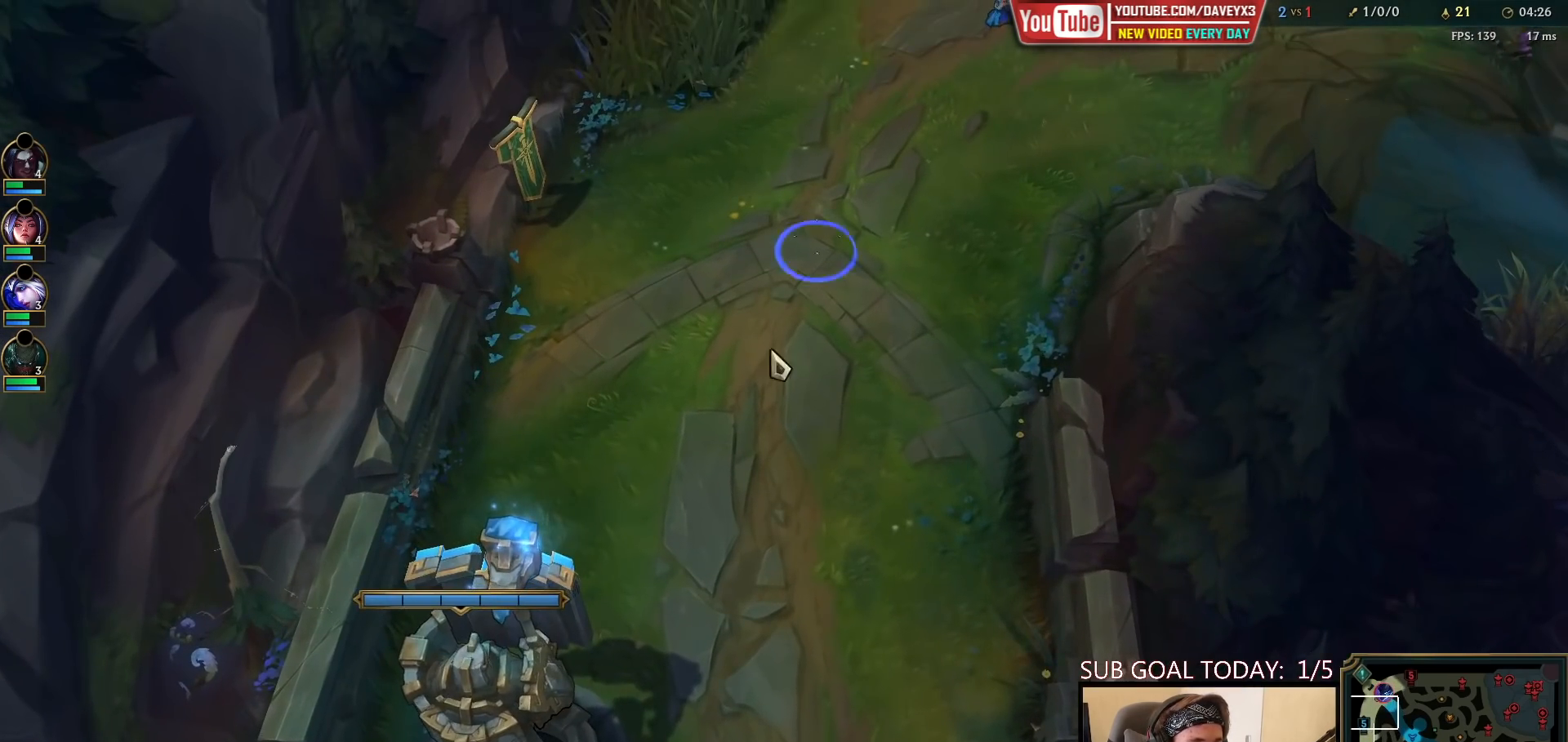
{"keys": ["space"], "mouse": [], "events": [[33, "mouse_right", "up"], [100, "mouse_right", "down"], [183, "mouse_right", "up"], [200, "space", "down"]]}
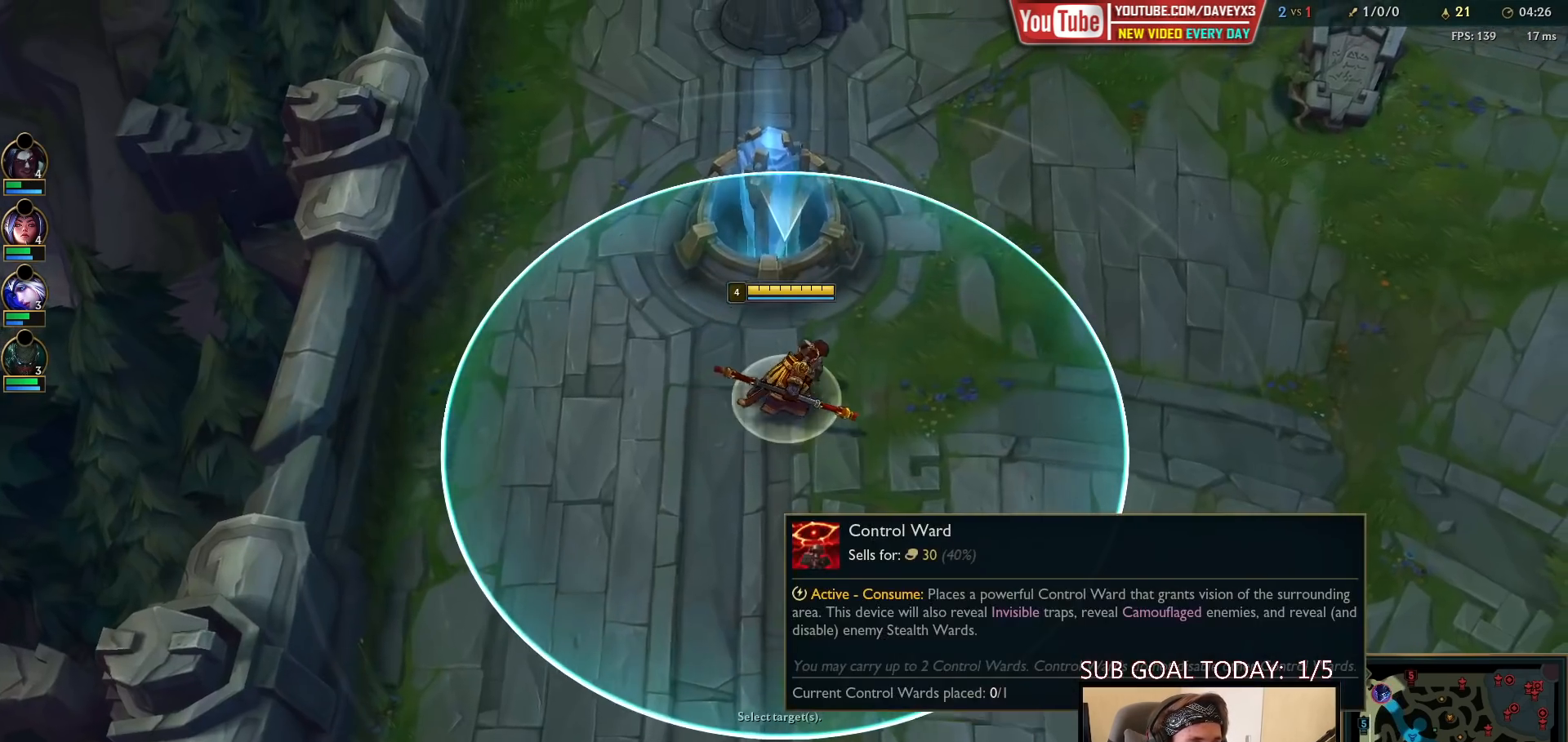
{"keys": ["space"], "mouse": ["wheel"], "events": [[100, "mouse_wheel", "down"]]}
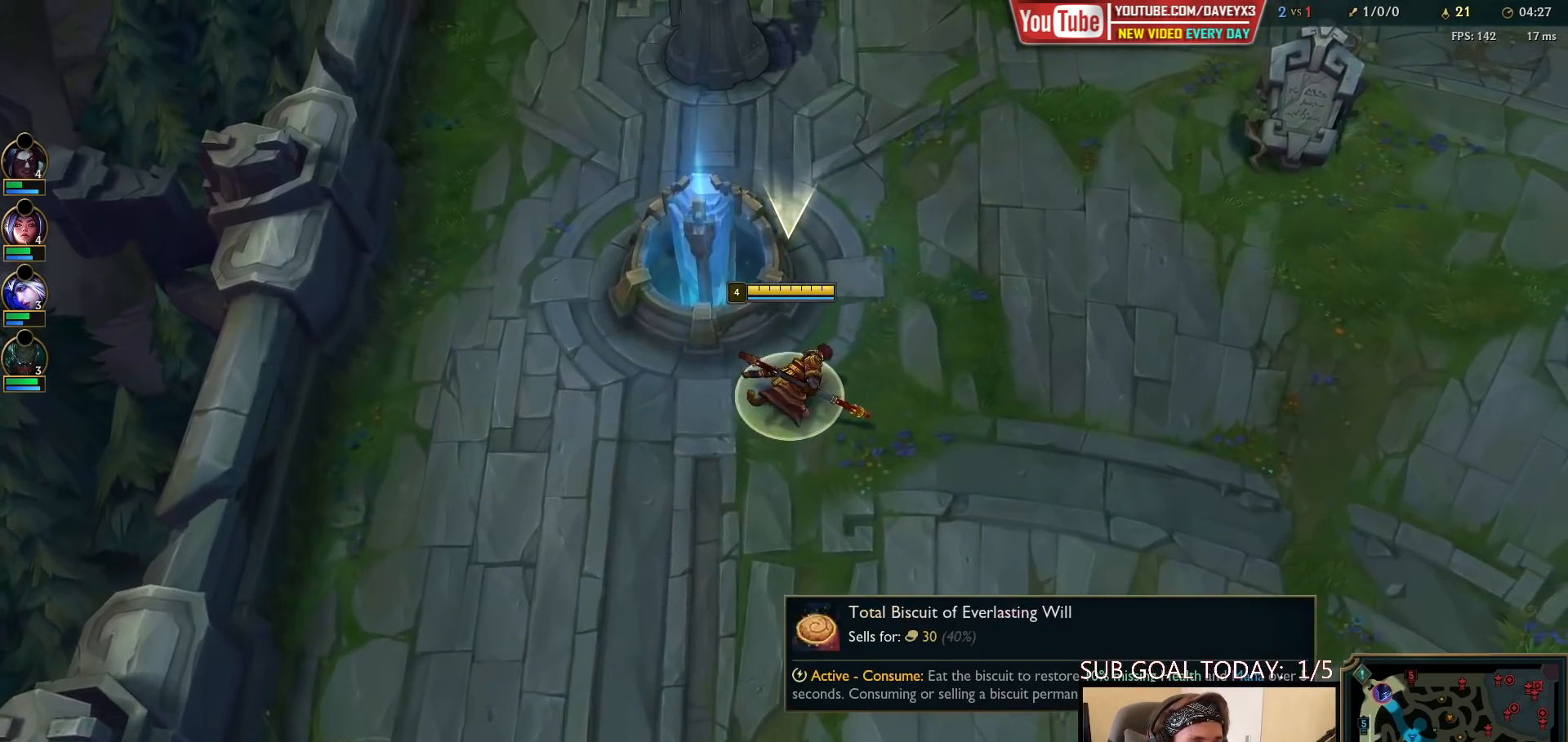
{"keys": ["space"], "mouse": [], "events": [[17, "mouse_wheel", "up"]]}
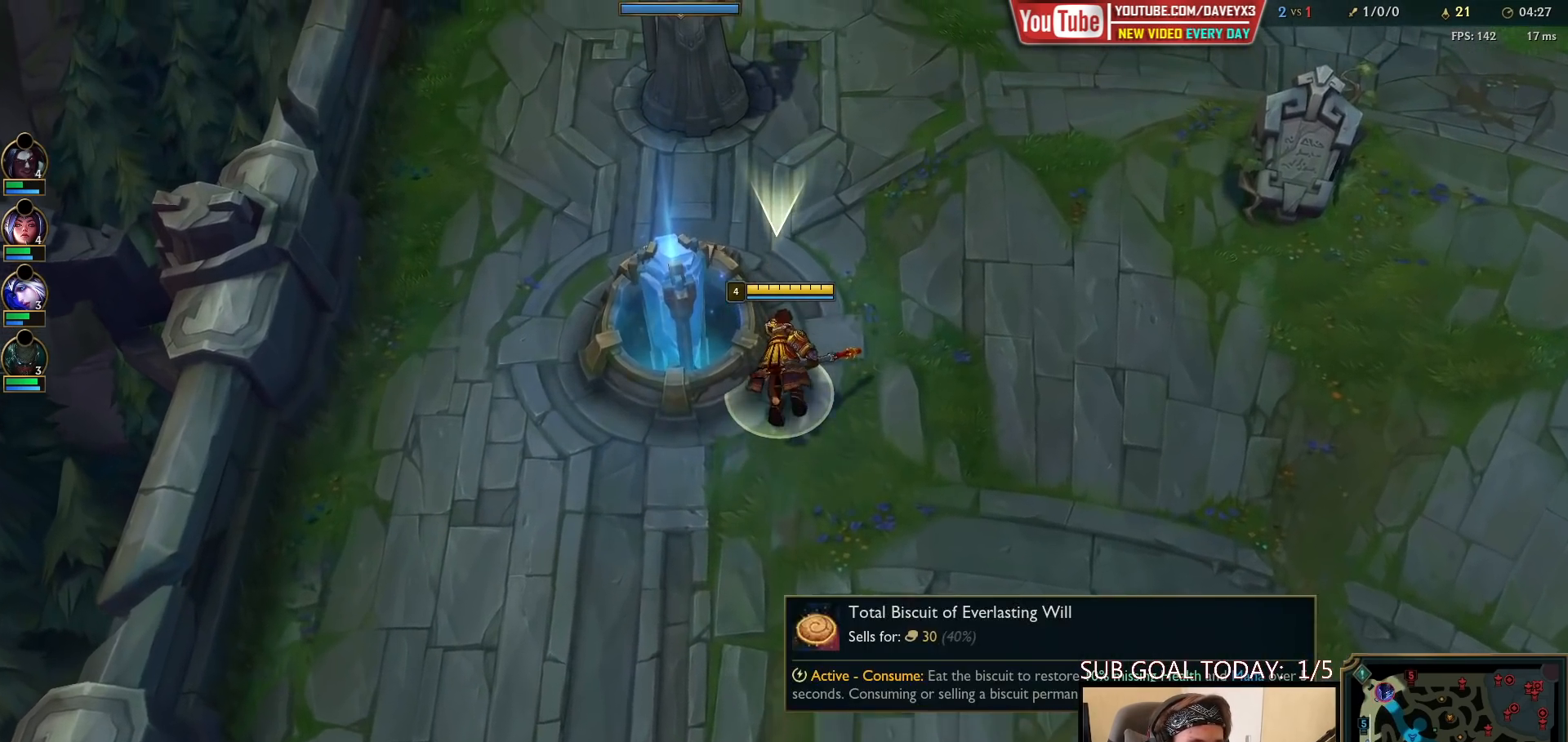
{"keys": ["space"], "mouse": ["wheel"], "events": [[333, "mouse_wheel", "down"]]}
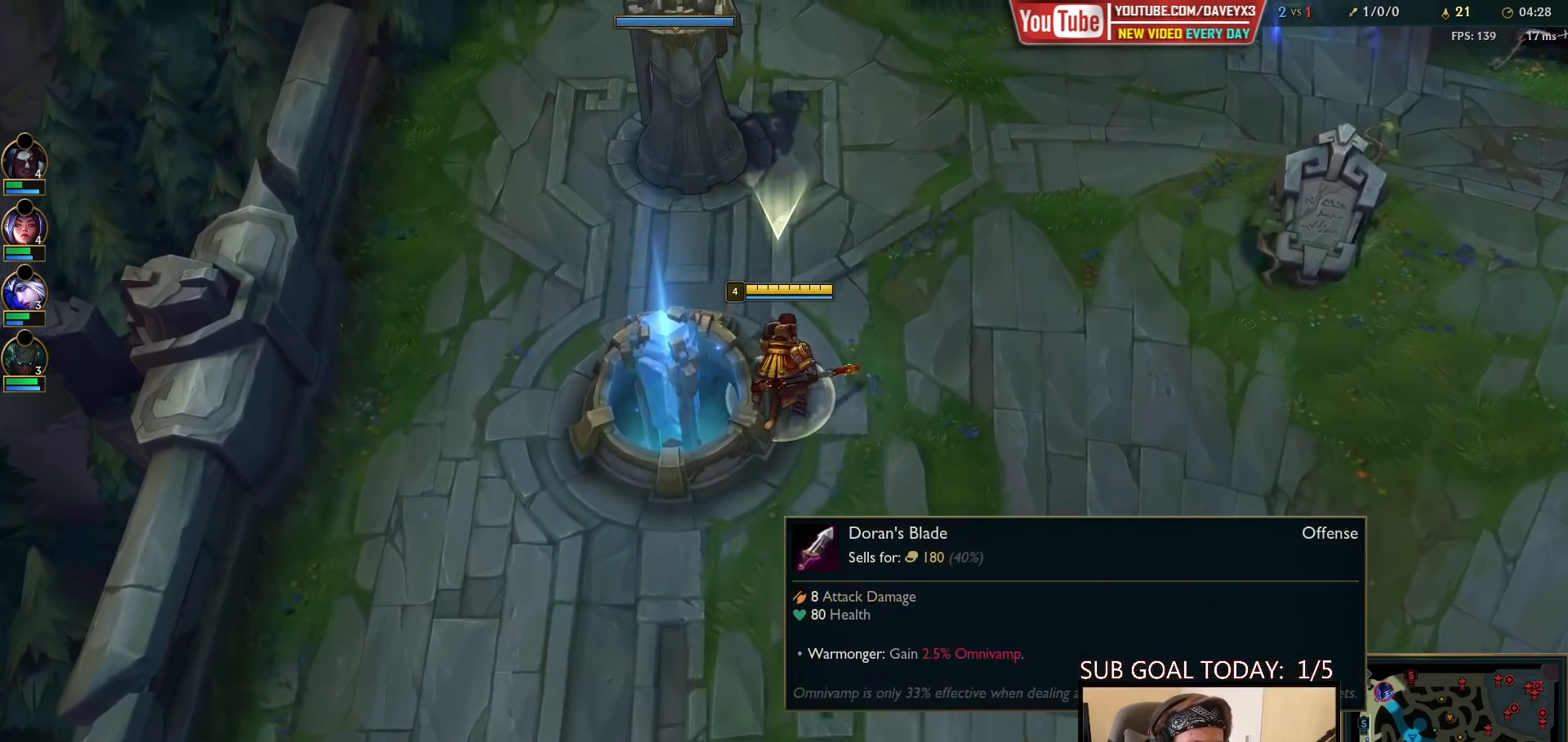
{"keys": ["space"], "mouse": [], "events": [[383, "mouse_wheel", "up"]]}